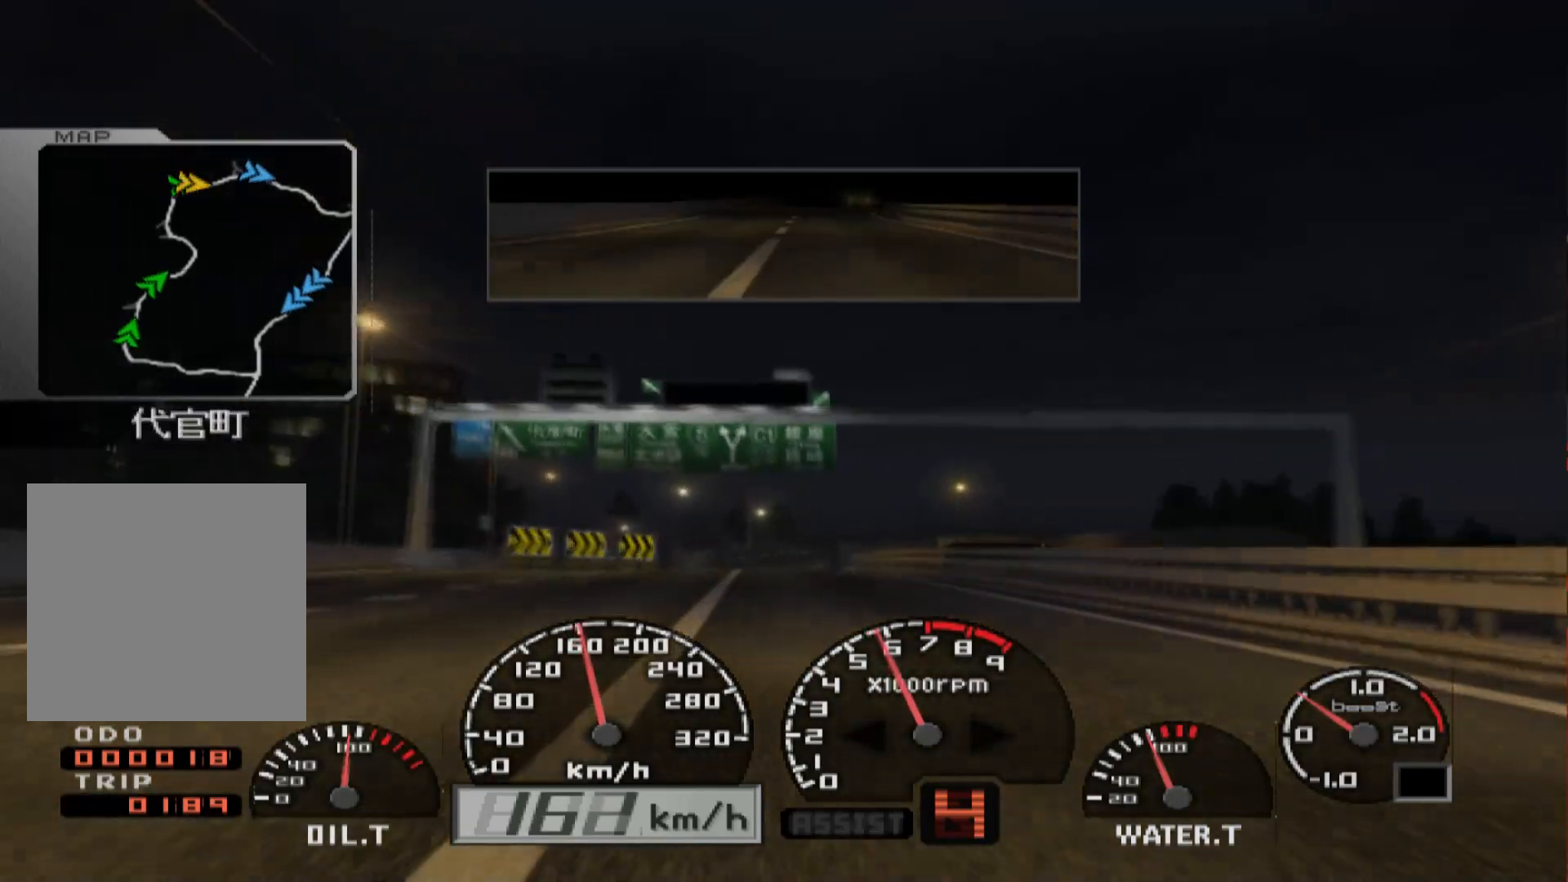
Gameplay with a controller (Xbox layout); each line is a JSON object with the inputs held at the frame after it. "events" lists button and stick changes between this image and that frame as [ms after this image, input, new state], when the widget could be followed in between.
{"buttons": ["R2"], "left_stick": "center", "right_stick": "center", "events": [[250, "left_stick", "center"]]}
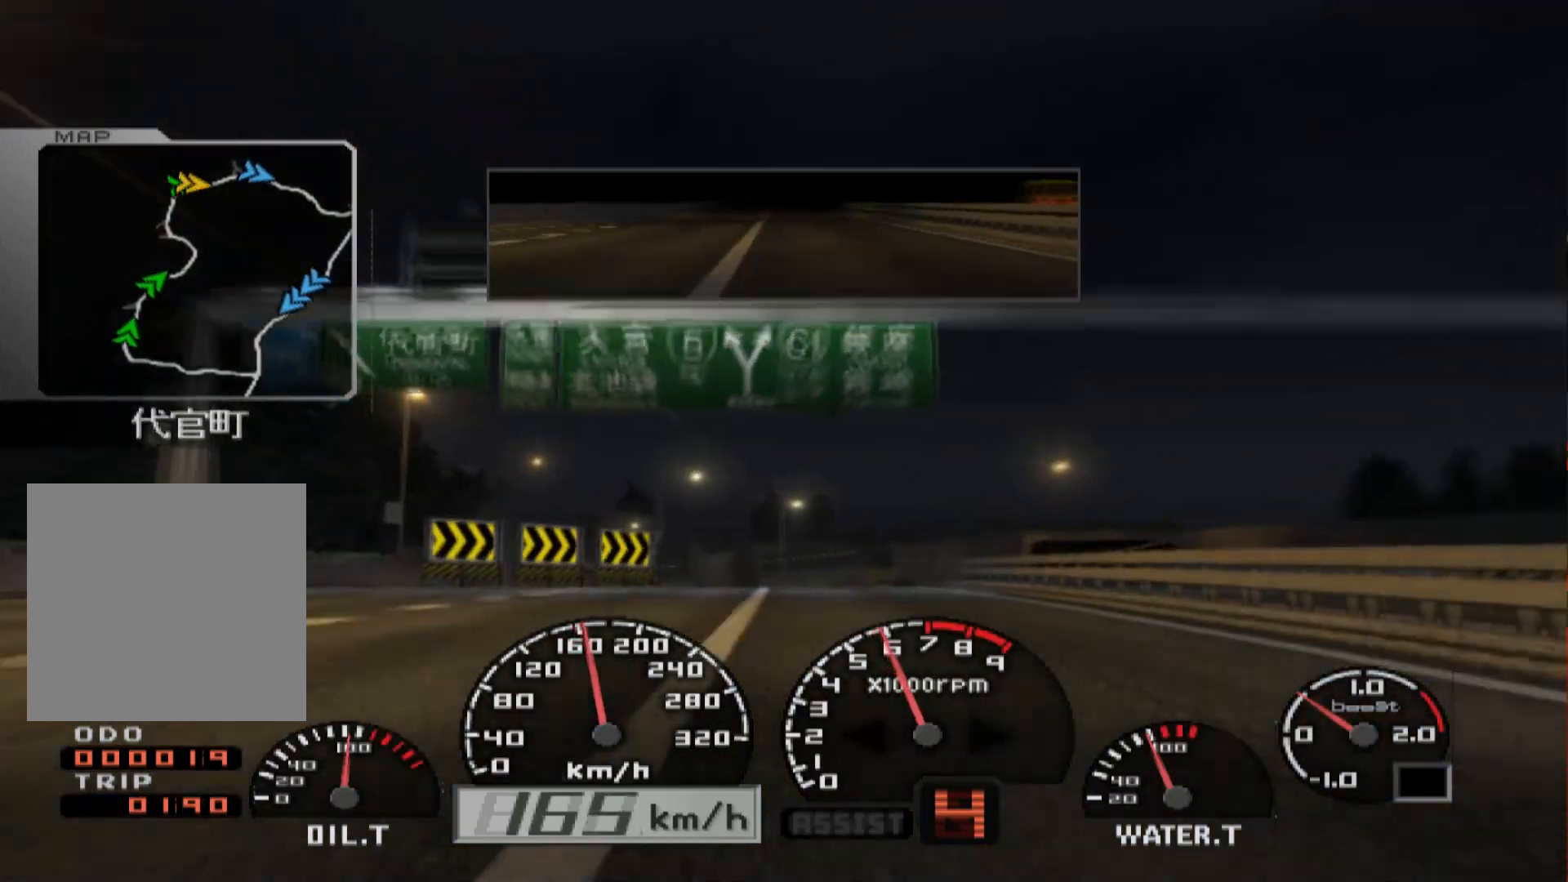
{"buttons": ["R2"], "left_stick": "left", "right_stick": "center", "events": [[17, "left_stick", "left"], [150, "left_stick", "center"], [450, "left_stick", "left"]]}
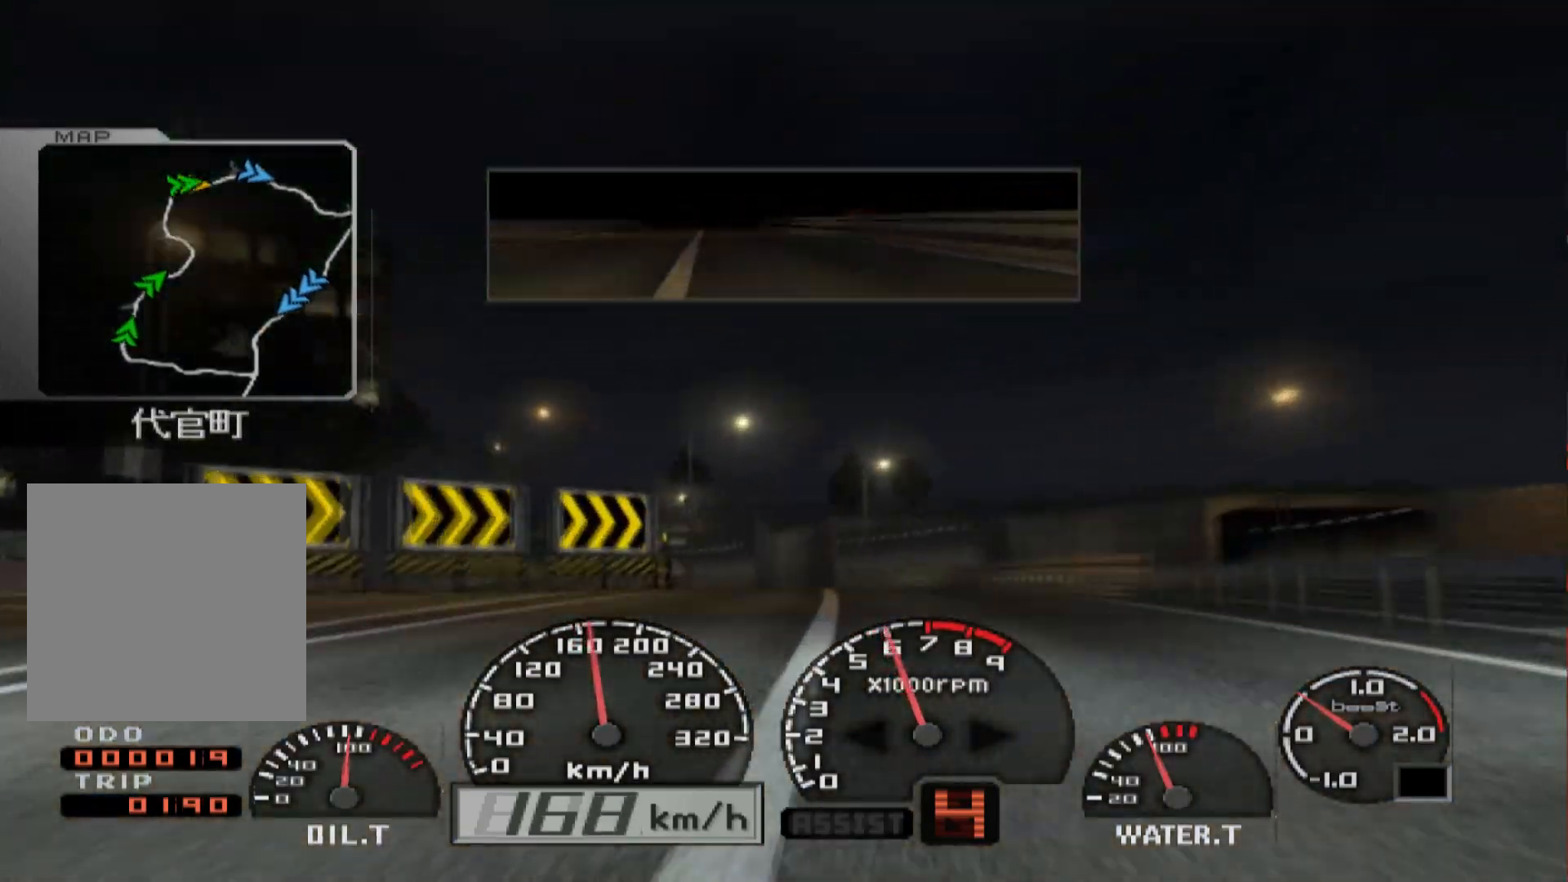
{"buttons": ["R2"], "left_stick": "center", "right_stick": "center", "events": [[333, "left_stick", "center"]]}
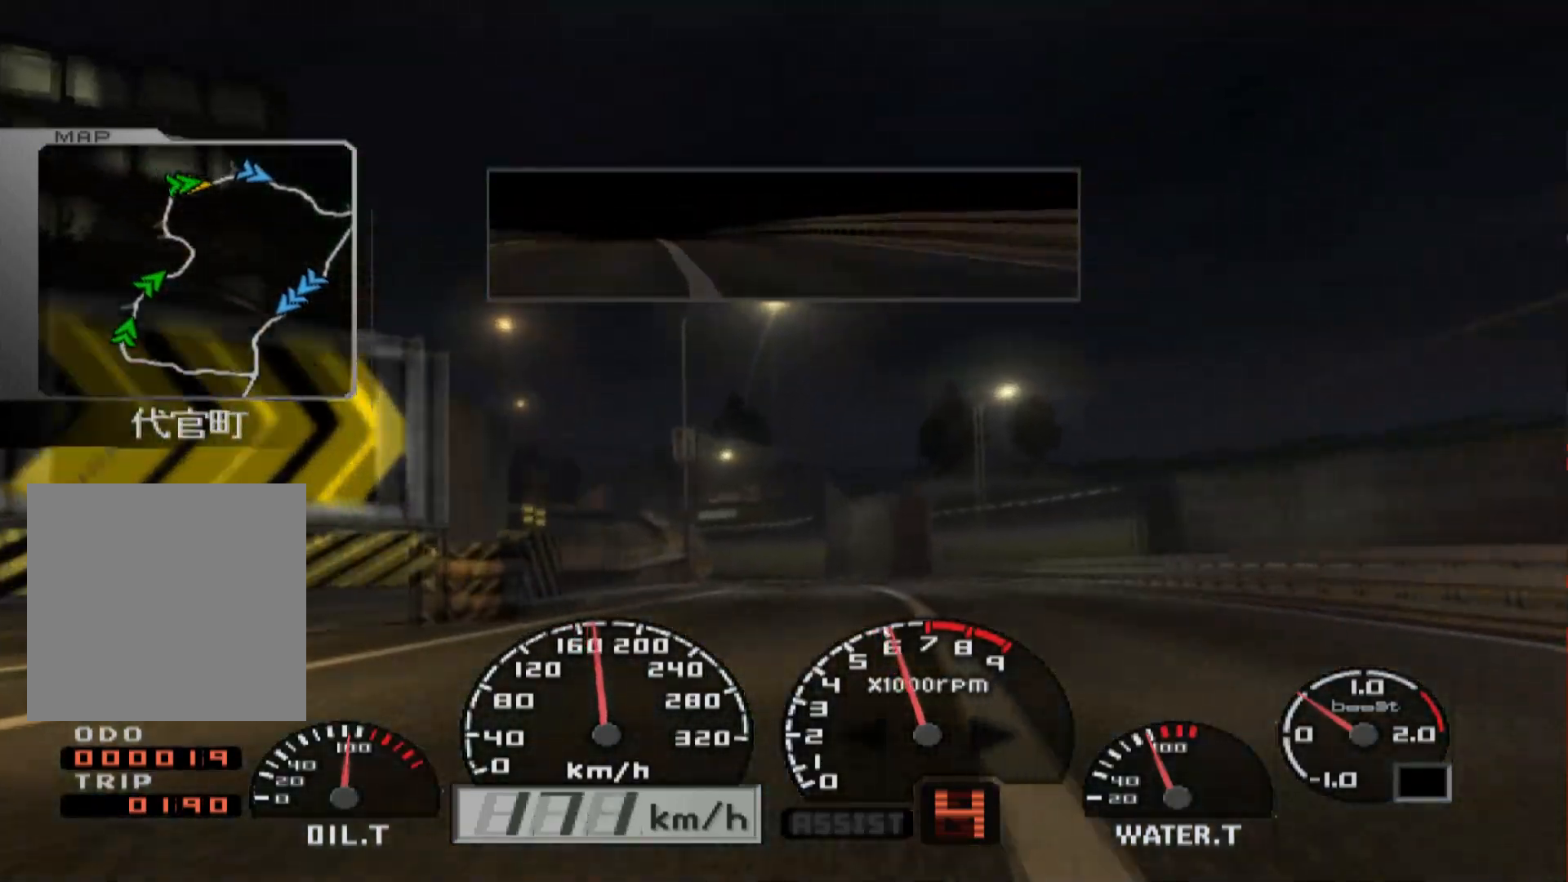
{"buttons": ["R2"], "left_stick": "left", "right_stick": "center", "events": [[183, "left_stick", "left"]]}
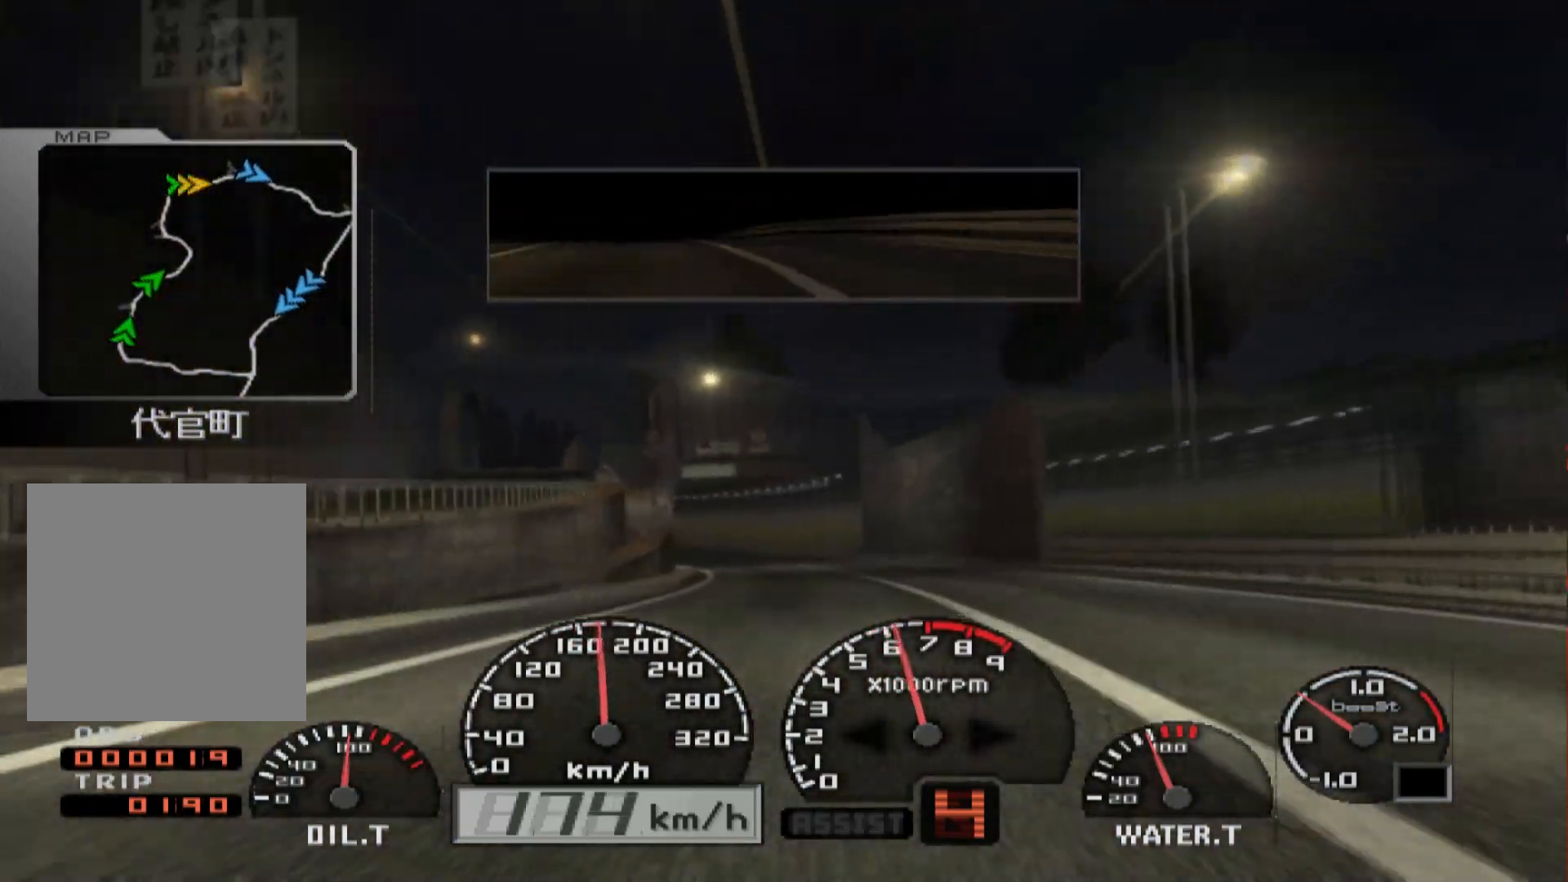
{"buttons": ["R2"], "left_stick": "center", "right_stick": "center", "events": [[317, "left_stick", "center"]]}
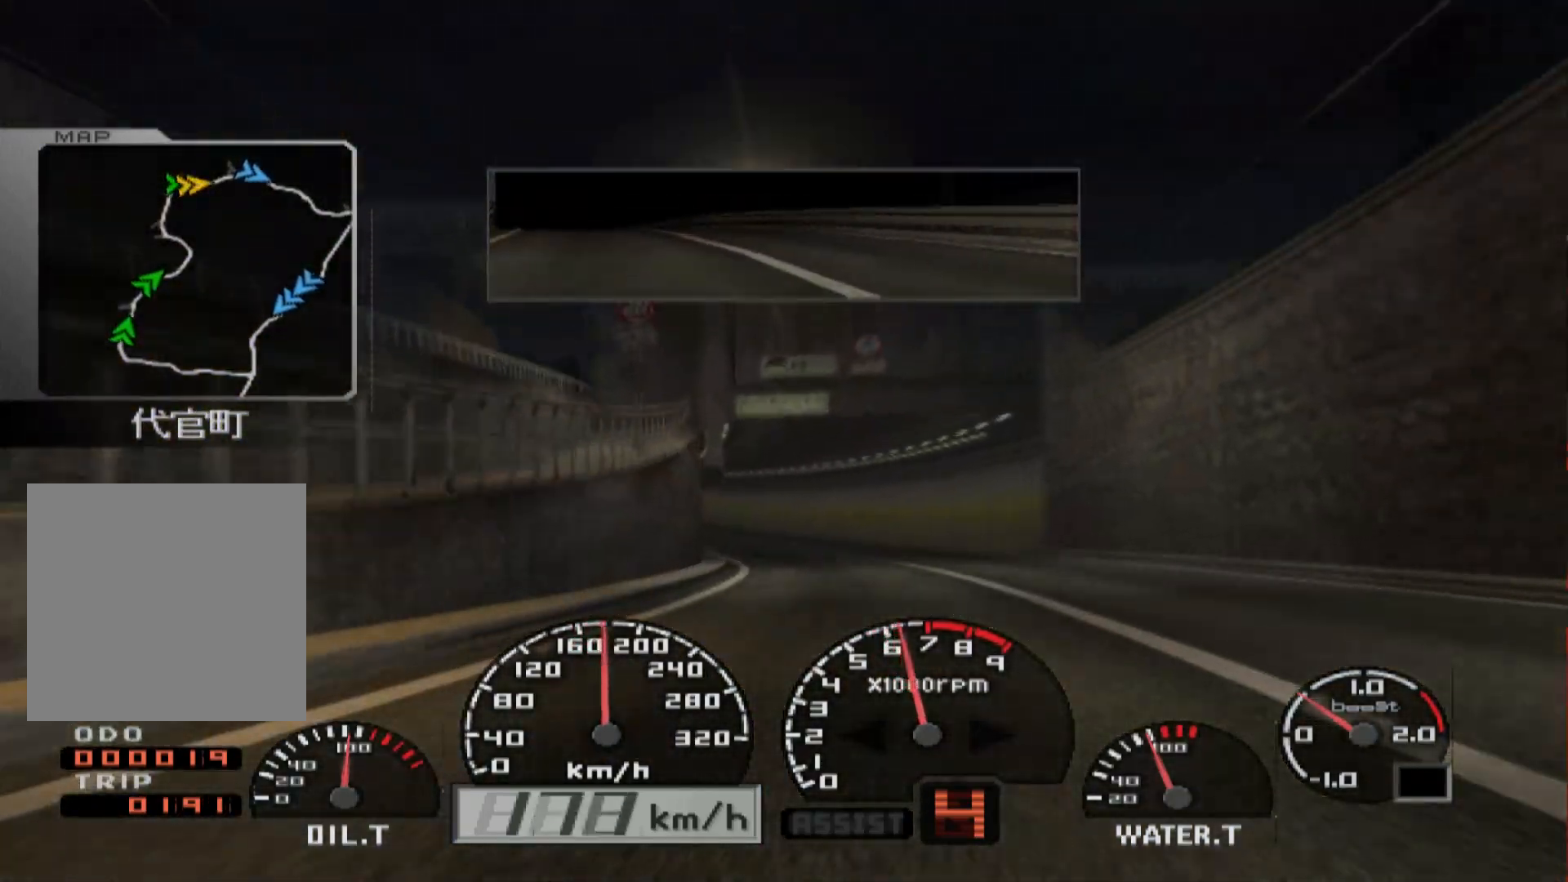
{"buttons": ["R2"], "left_stick": "left", "right_stick": "center", "events": [[50, "left_stick", "left"]]}
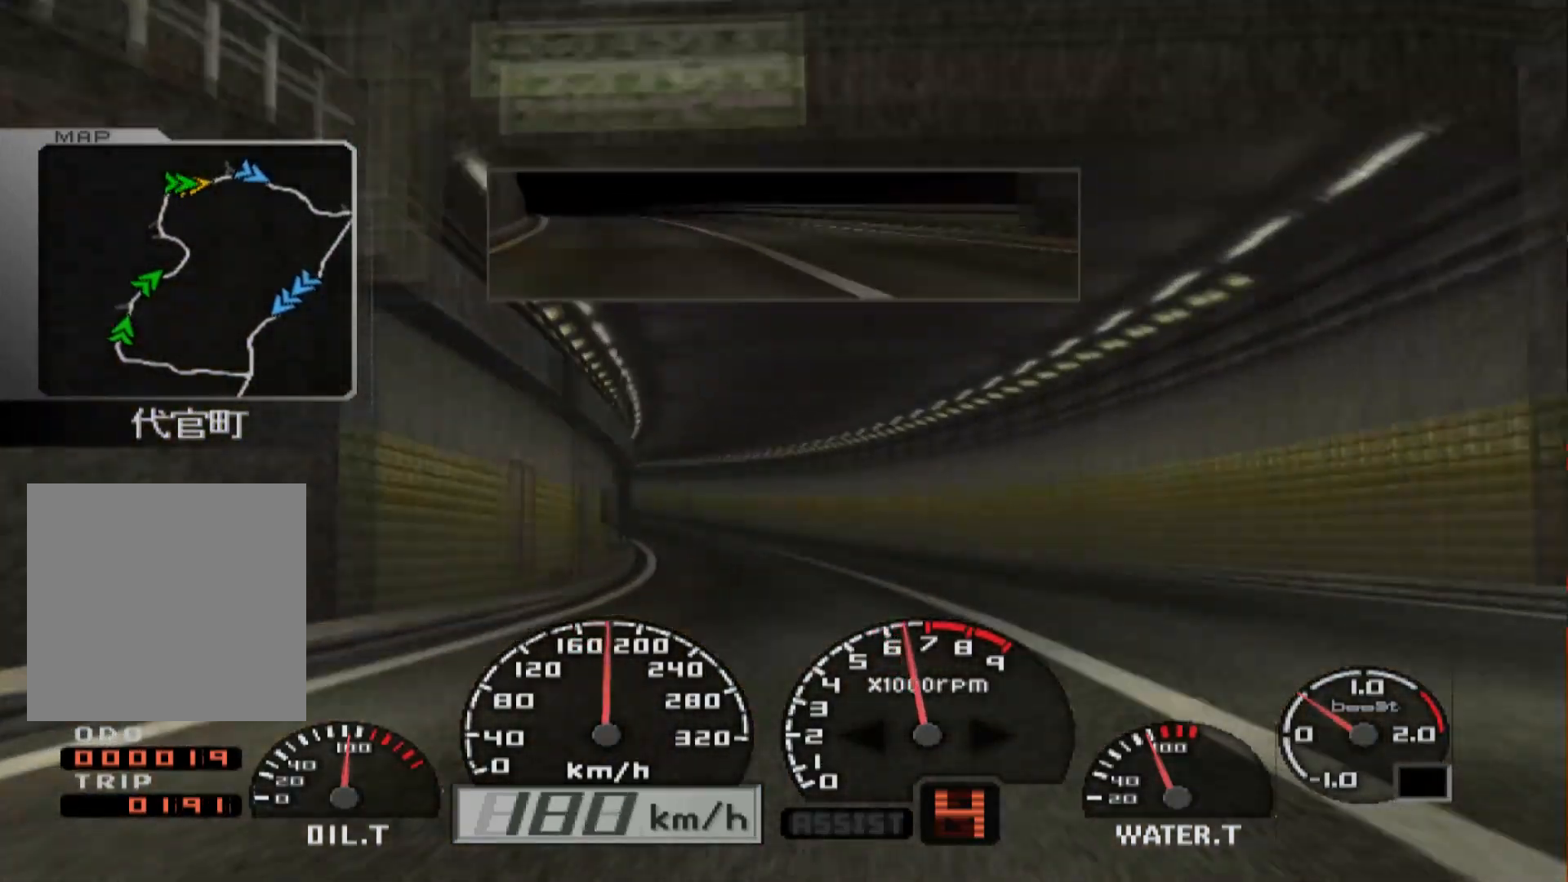
{"buttons": ["R2"], "left_stick": "left", "right_stick": "center", "events": [[50, "left_stick", "center"], [250, "left_stick", "left"]]}
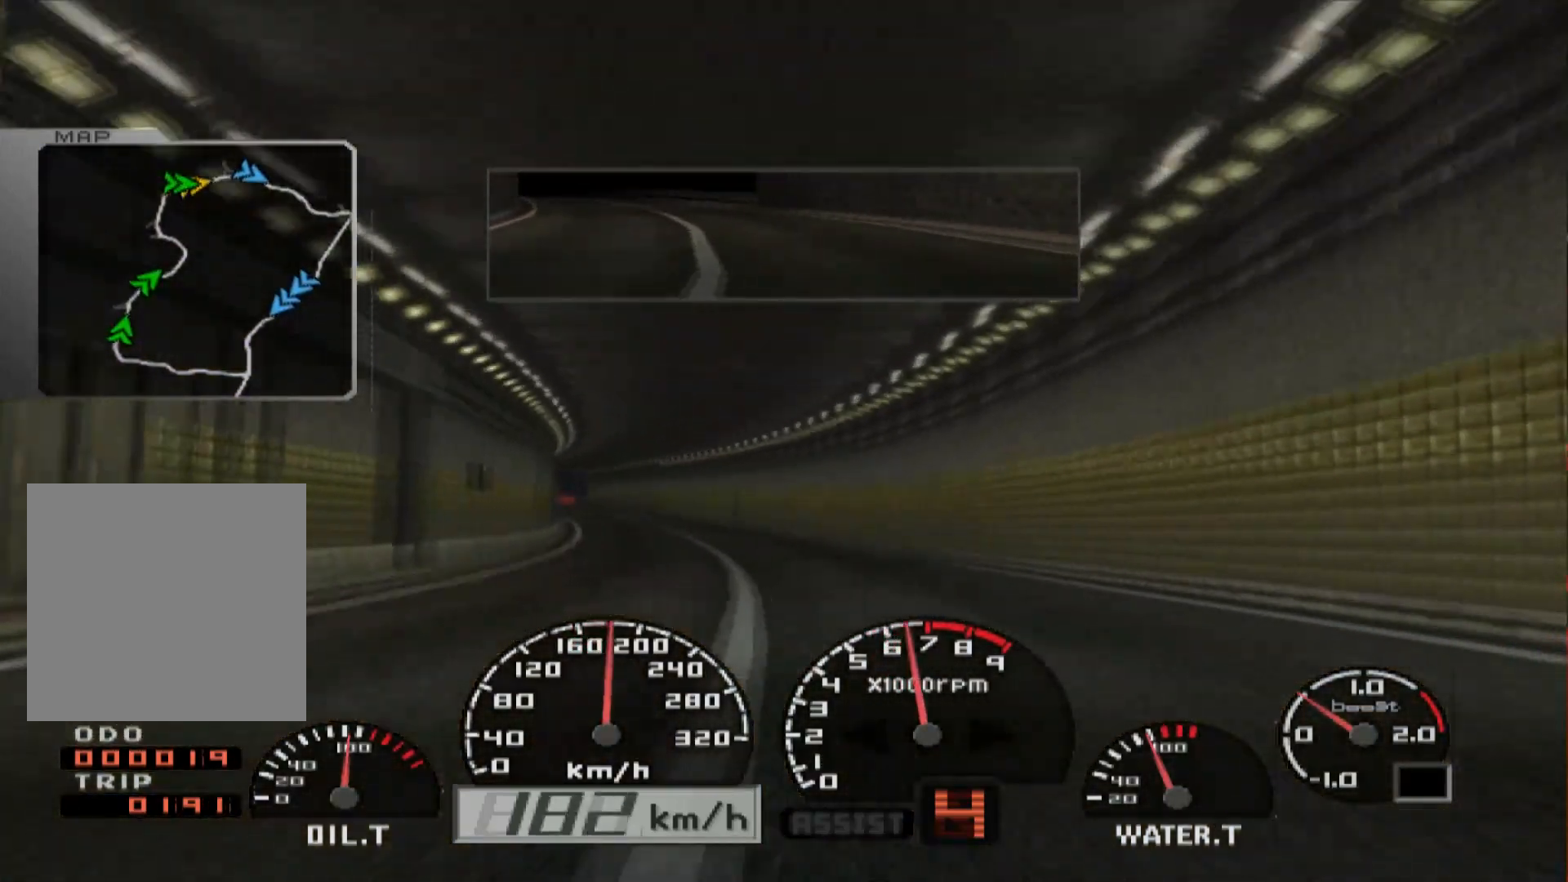
{"buttons": ["R2"], "left_stick": "left", "right_stick": "center", "events": []}
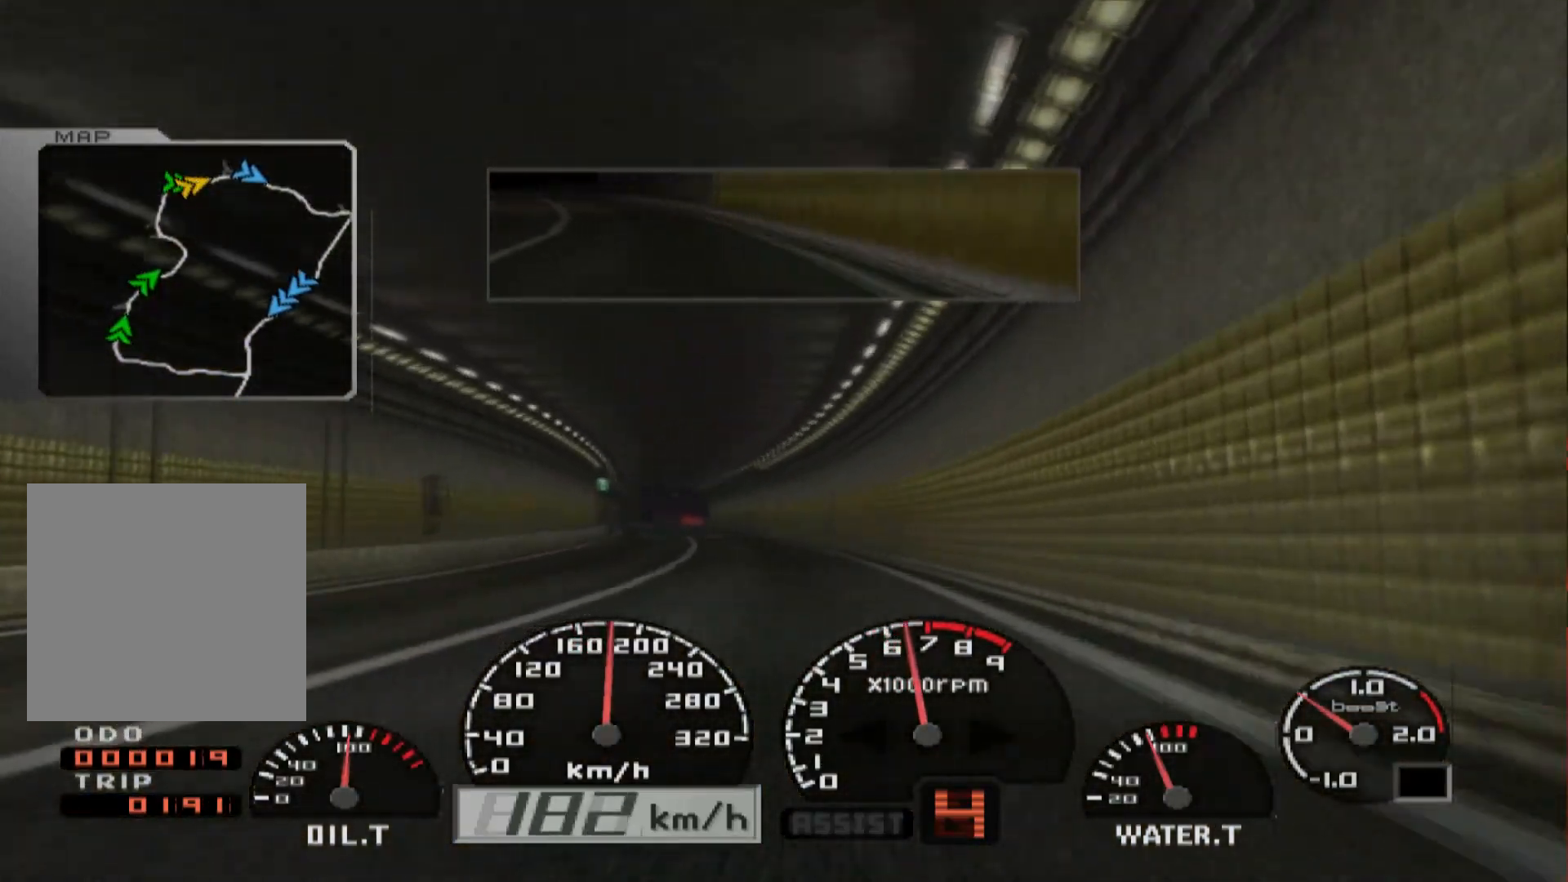
{"buttons": ["R2"], "left_stick": "center", "right_stick": "center", "events": [[417, "left_stick", "center"]]}
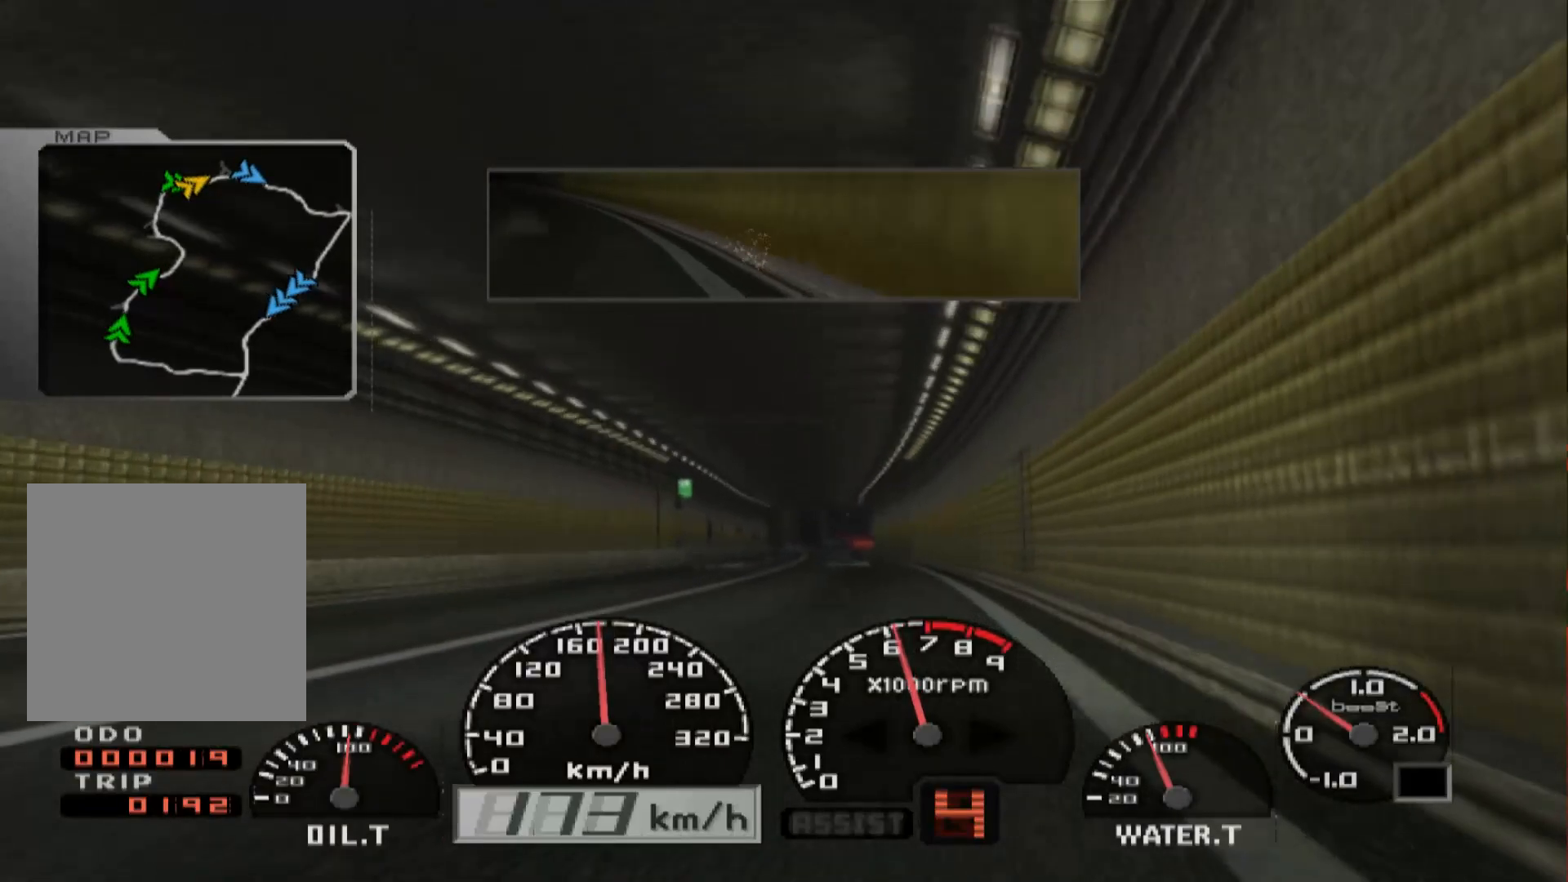
{"buttons": ["R2"], "left_stick": "center", "right_stick": "center", "events": []}
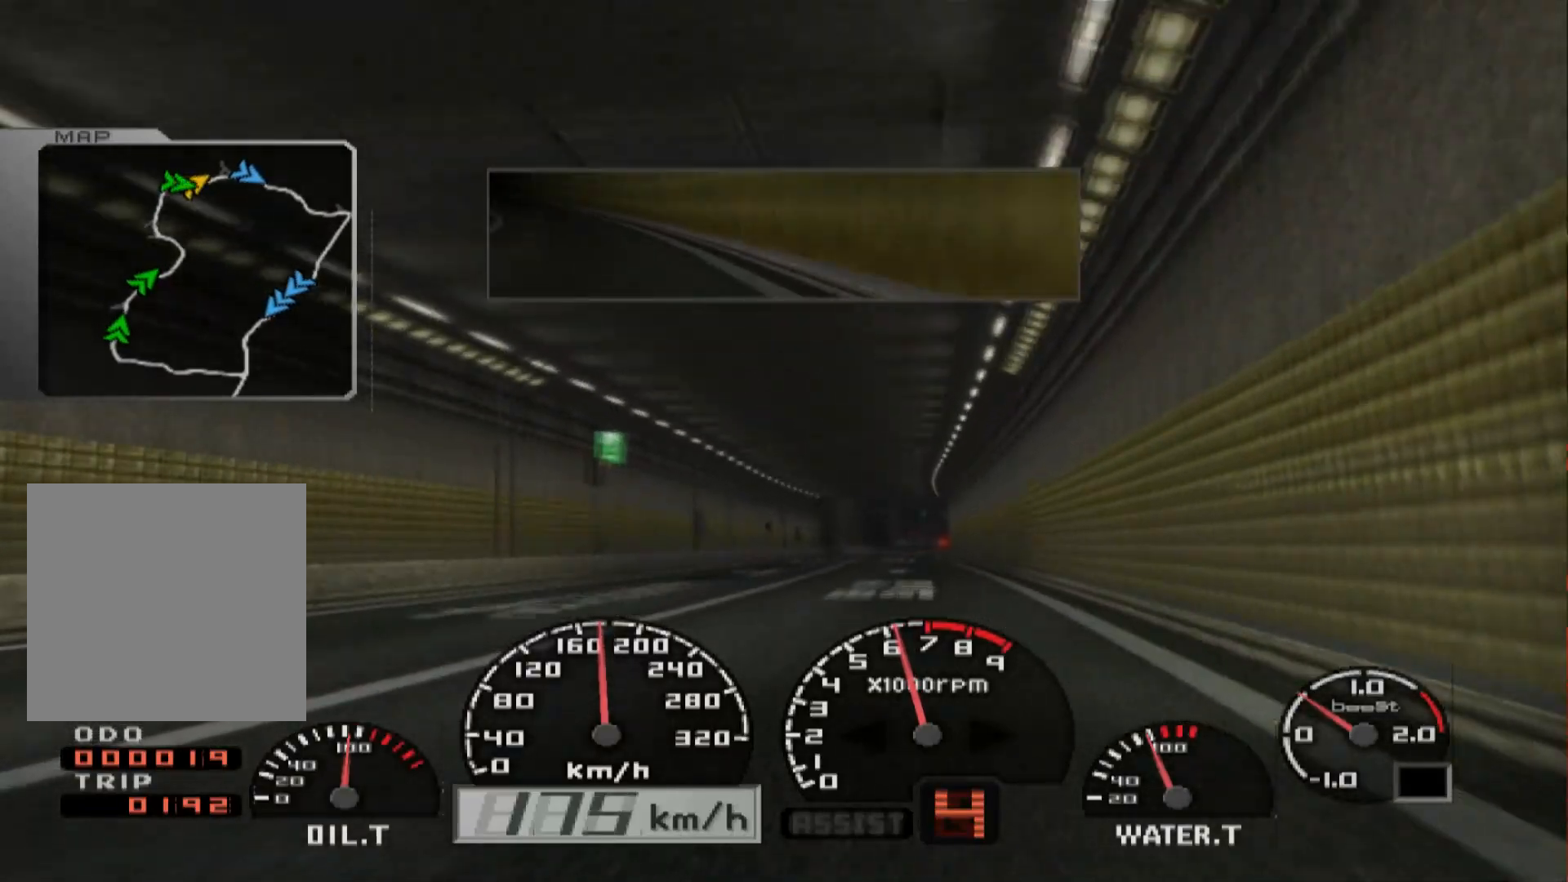
{"buttons": ["R2"], "left_stick": "center", "right_stick": "center", "events": [[133, "left_stick", "right"], [417, "left_stick", "center"]]}
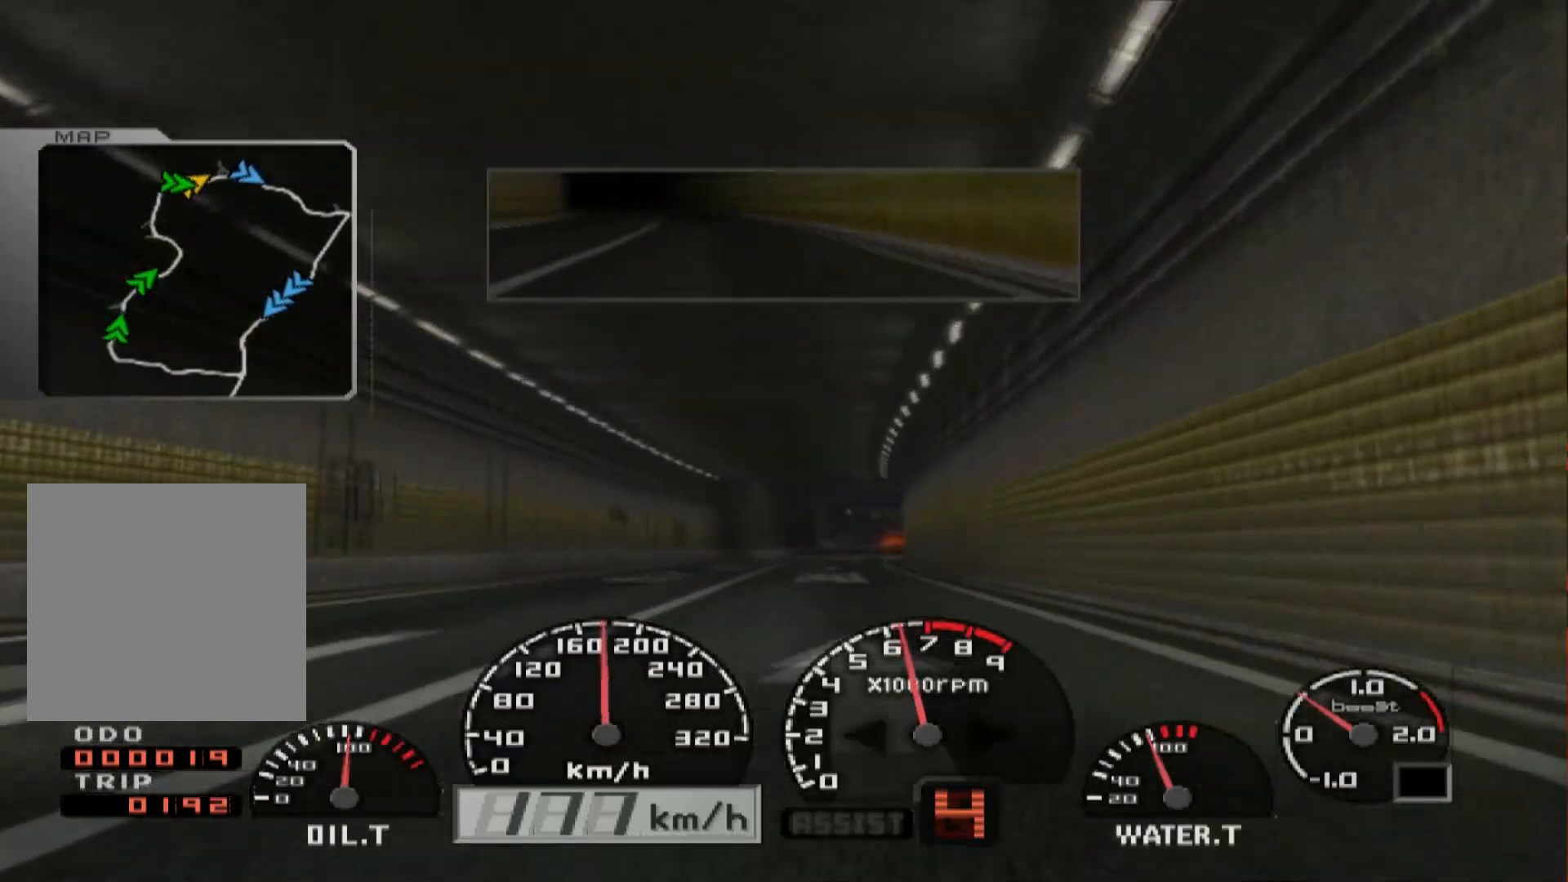
{"buttons": ["R2"], "left_stick": "center", "right_stick": "center", "events": []}
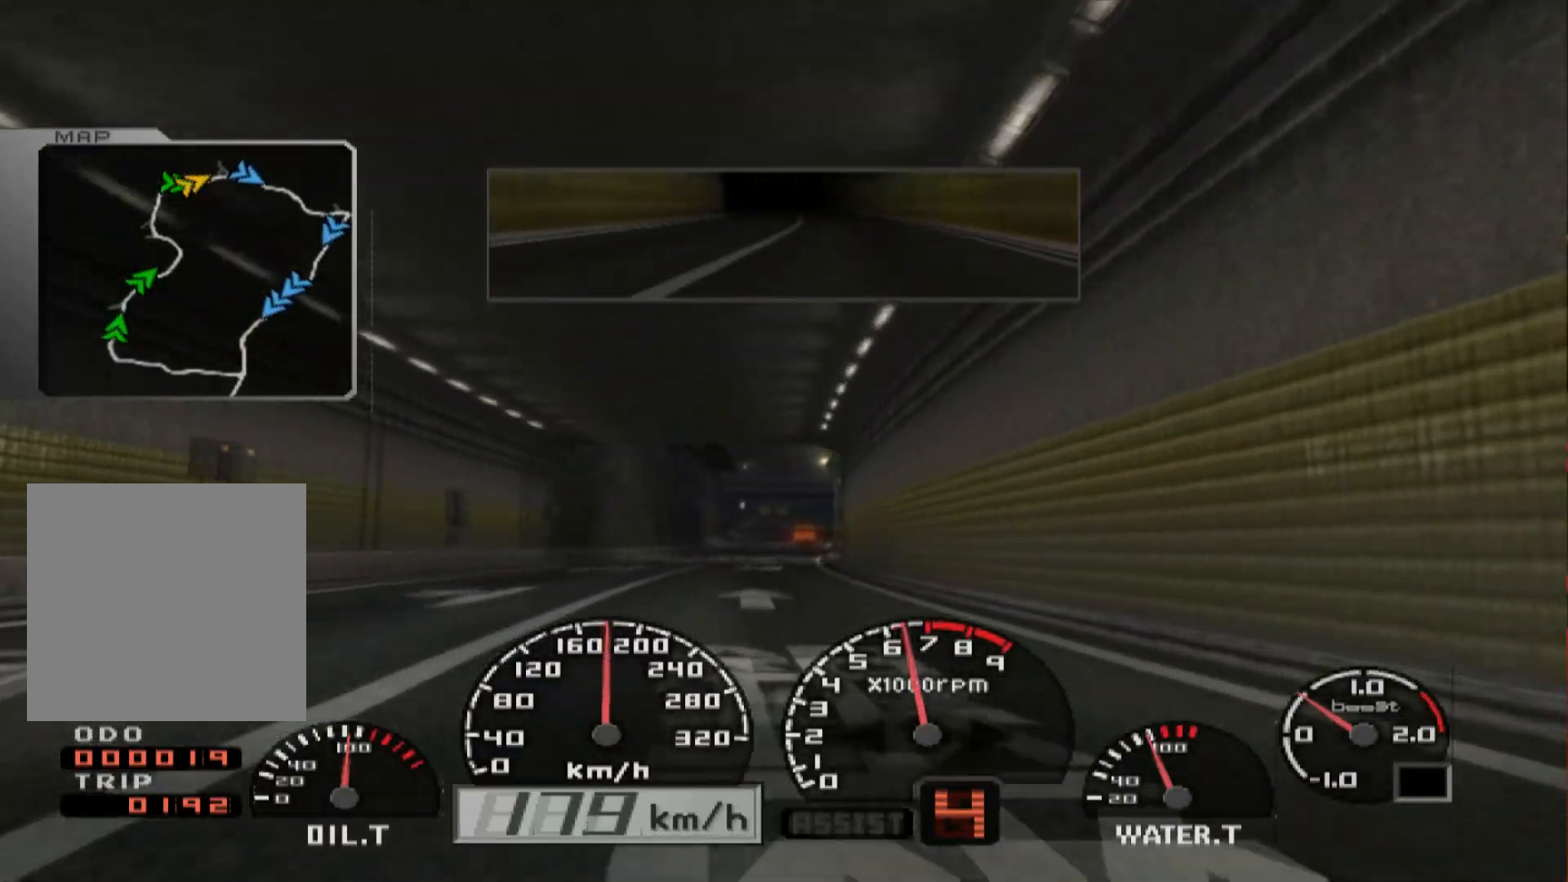
{"buttons": ["R2"], "left_stick": "right", "right_stick": "center", "events": [[300, "left_stick", "right"]]}
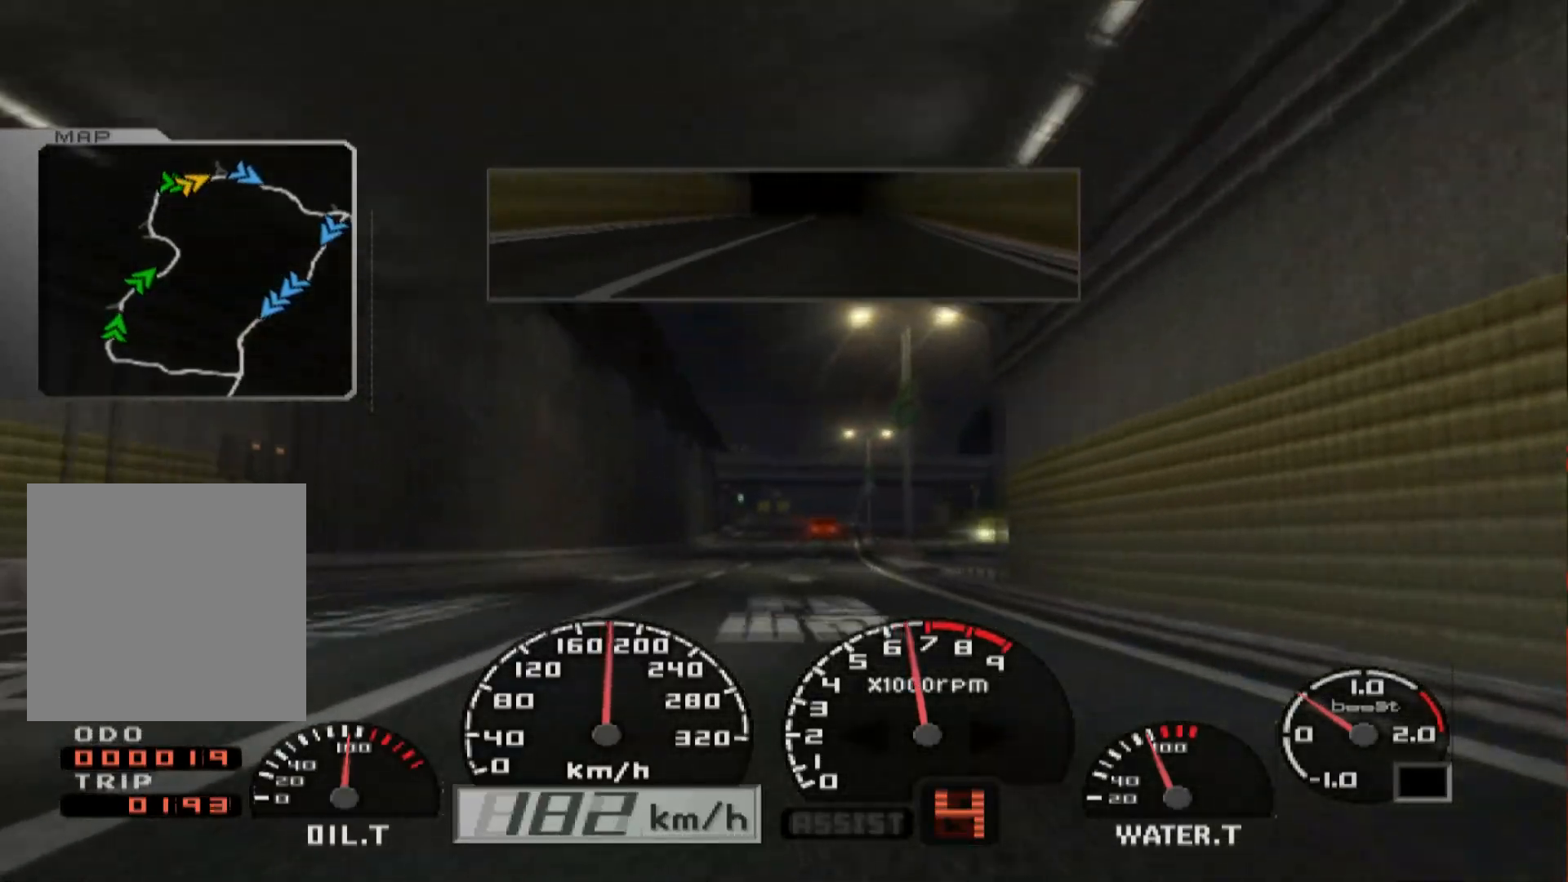
{"buttons": ["R2"], "left_stick": "center", "right_stick": "center", "events": [[100, "left_stick", "center"]]}
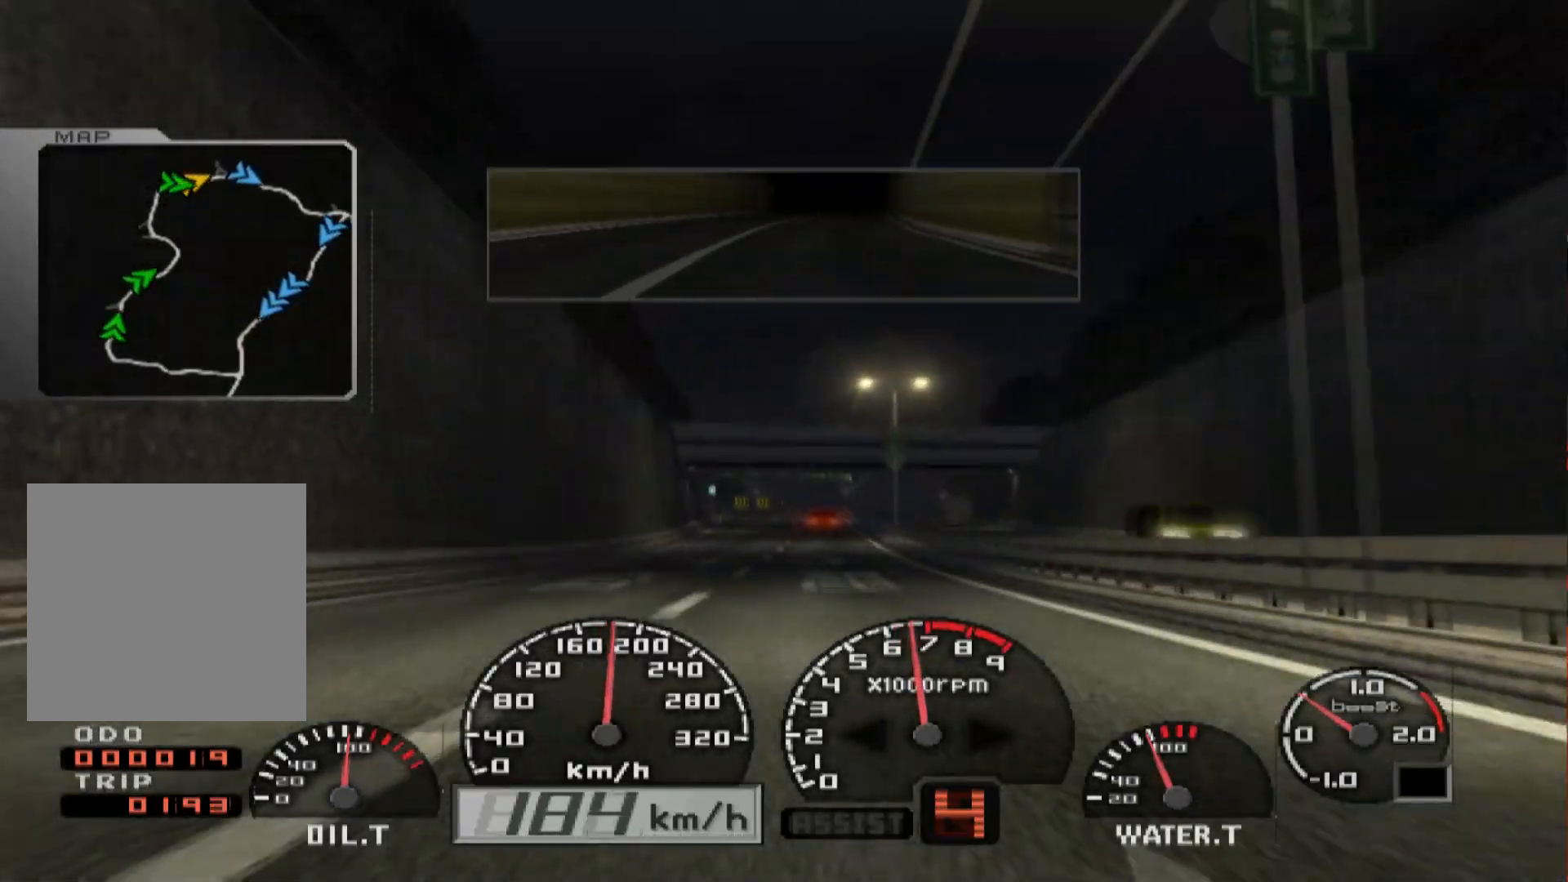
{"buttons": ["R2"], "left_stick": "center", "right_stick": "center", "events": [[33, "left_stick", "right"], [317, "left_stick", "center"]]}
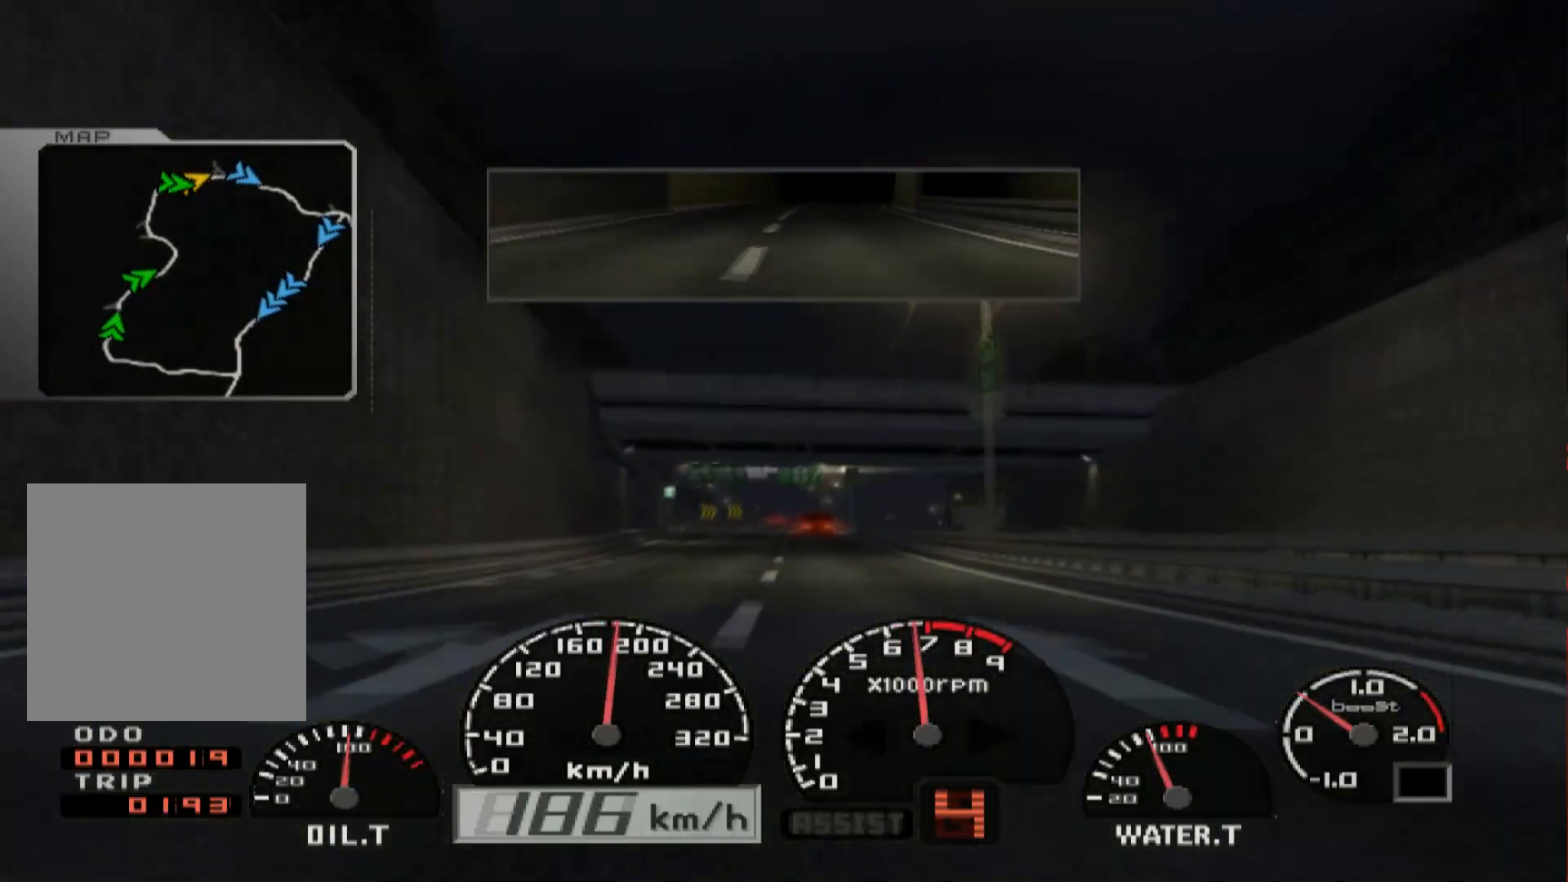
{"buttons": ["R2"], "left_stick": "center", "right_stick": "center", "events": []}
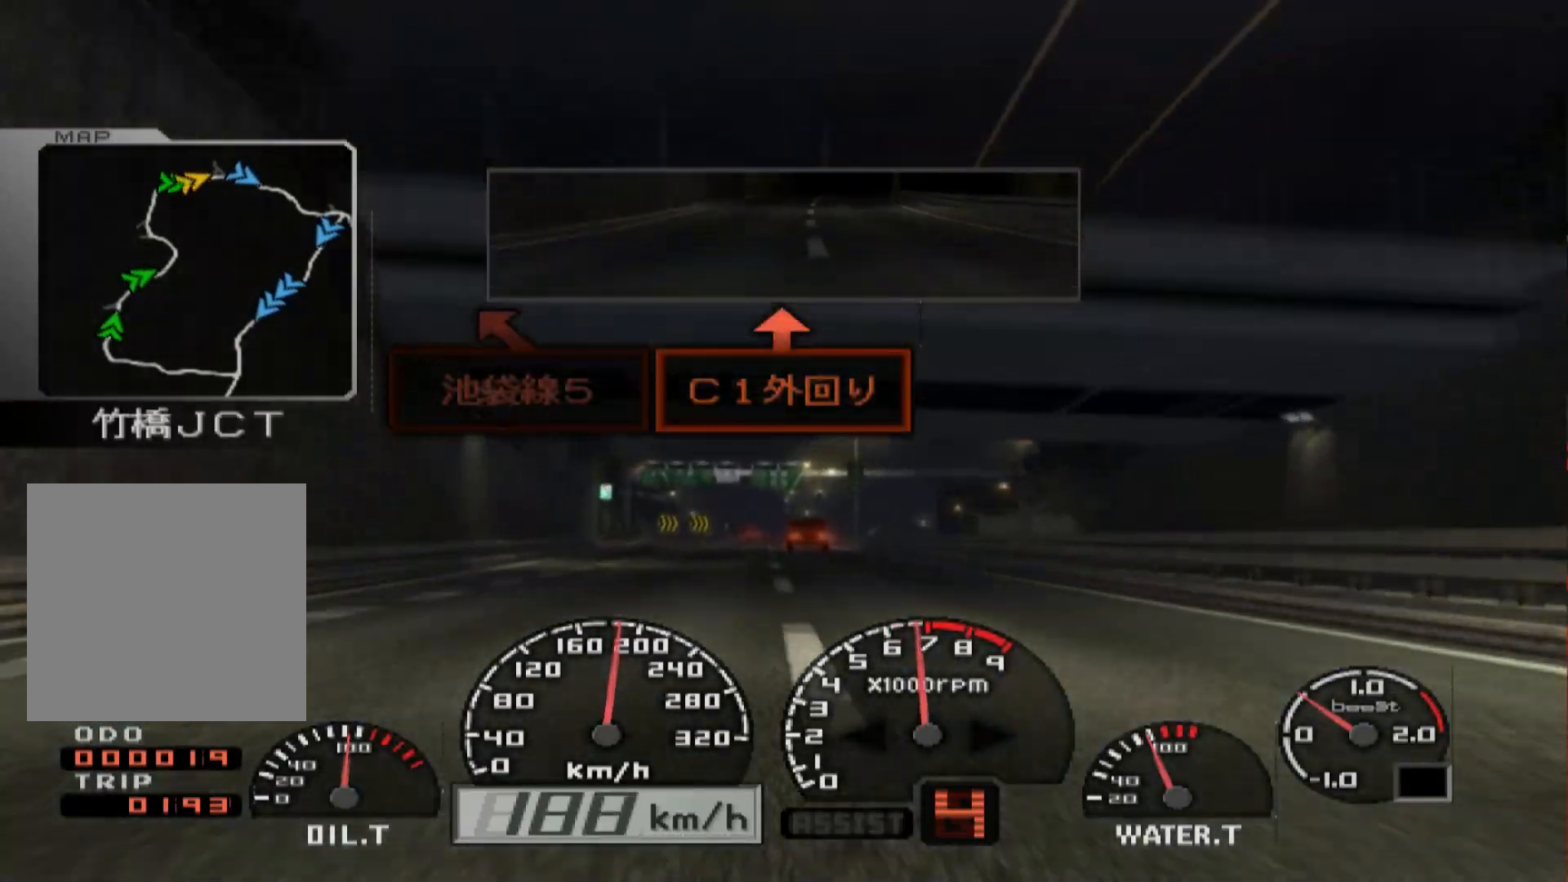
{"buttons": ["R2"], "left_stick": "center", "right_stick": "center", "events": []}
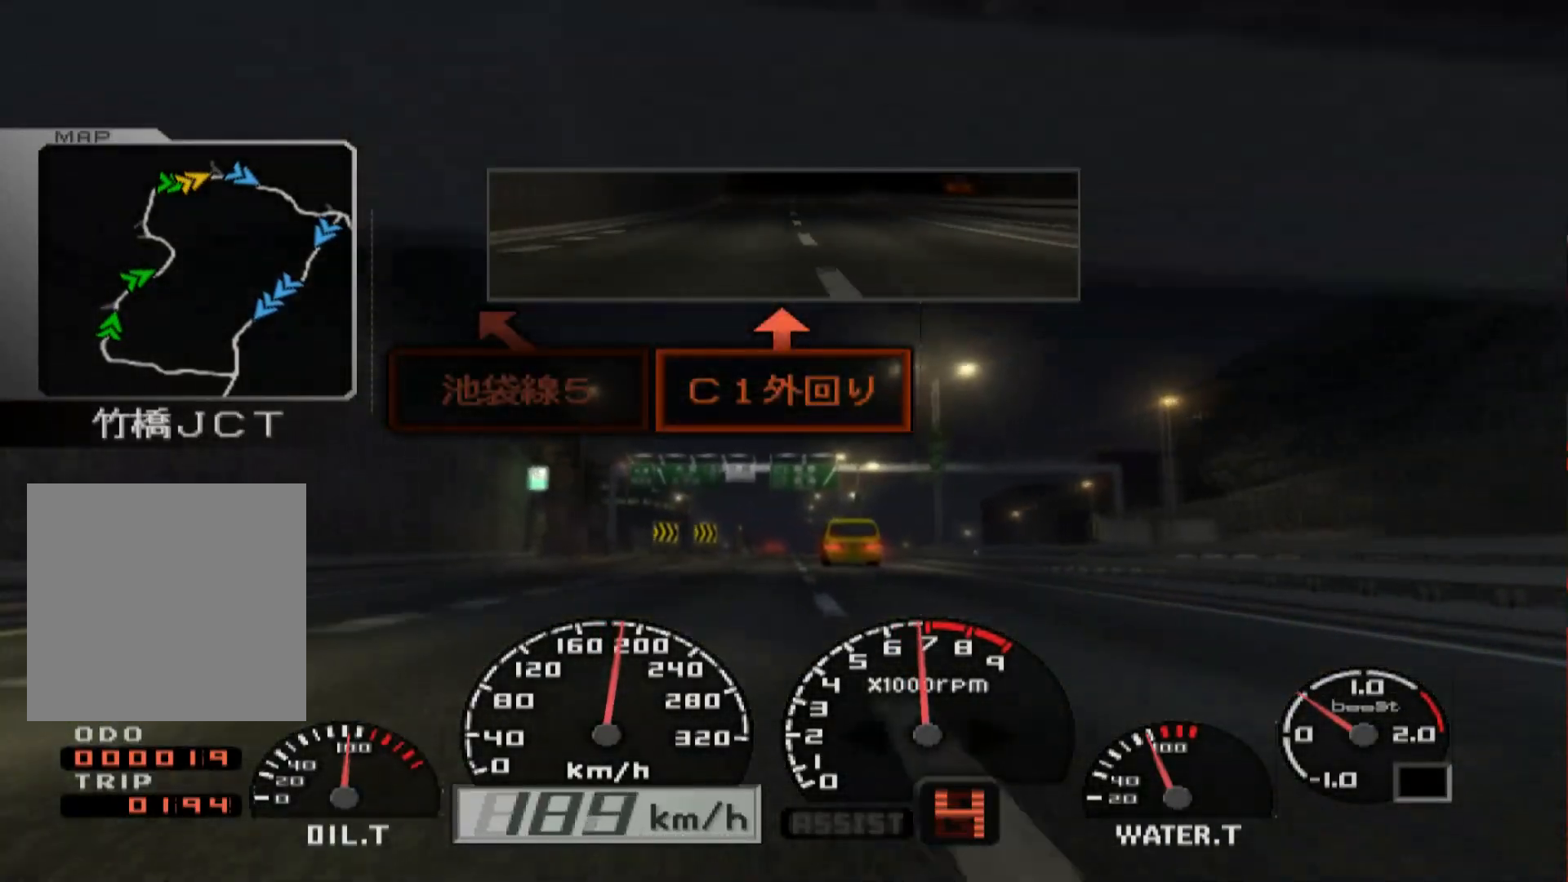
{"buttons": ["R2"], "left_stick": "right", "right_stick": "center", "events": [[283, "A", "down"], [300, "A", "up"], [417, "left_stick", "right"]]}
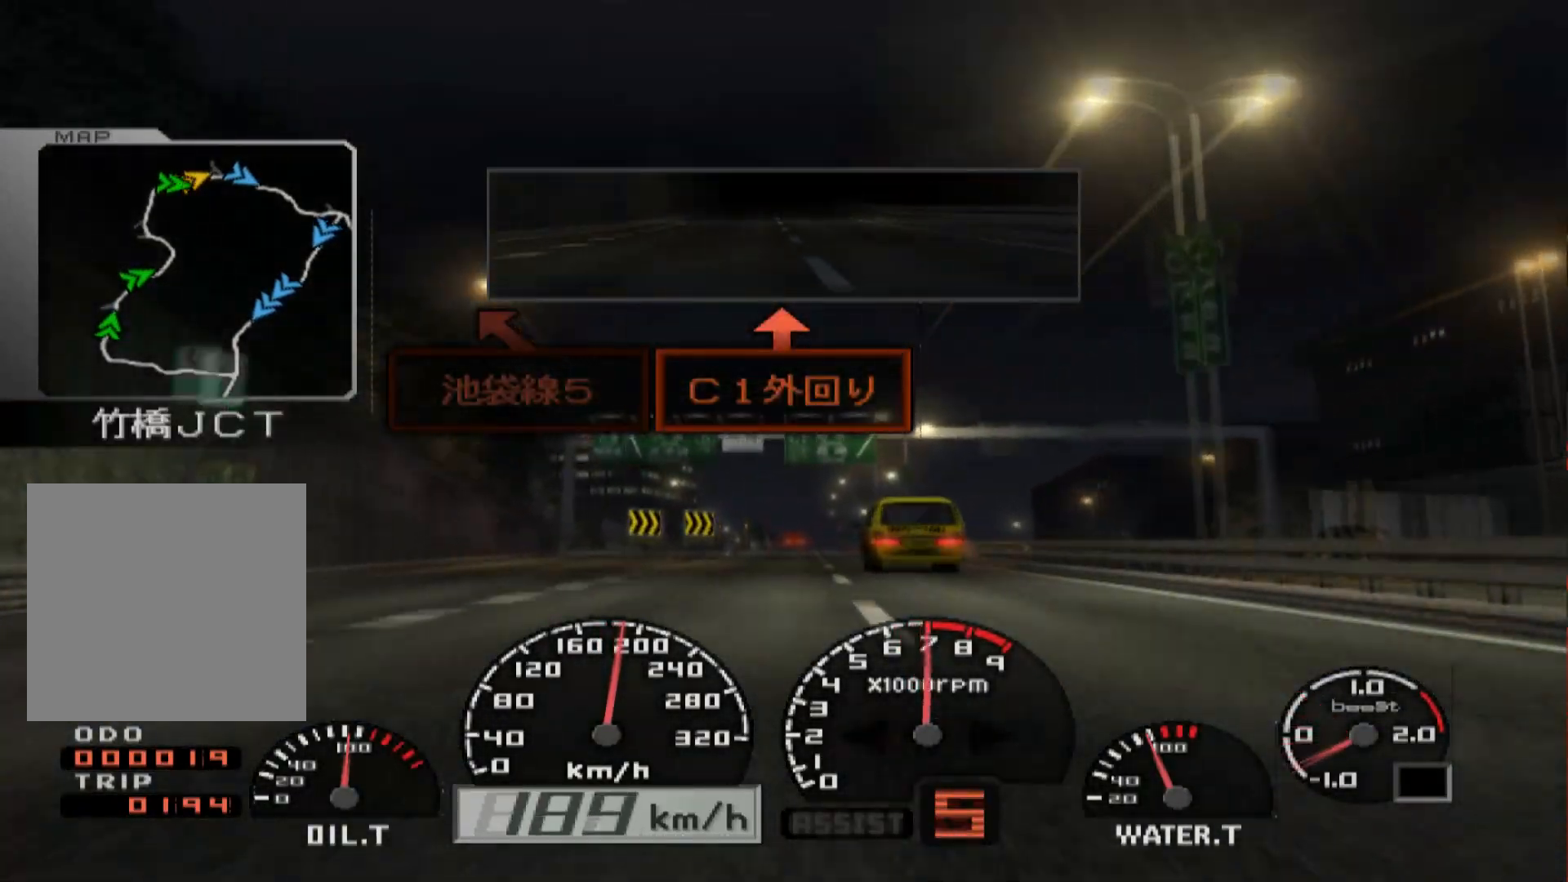
{"buttons": ["R2"], "left_stick": "center", "right_stick": "center", "events": [[167, "left_stick", "center"]]}
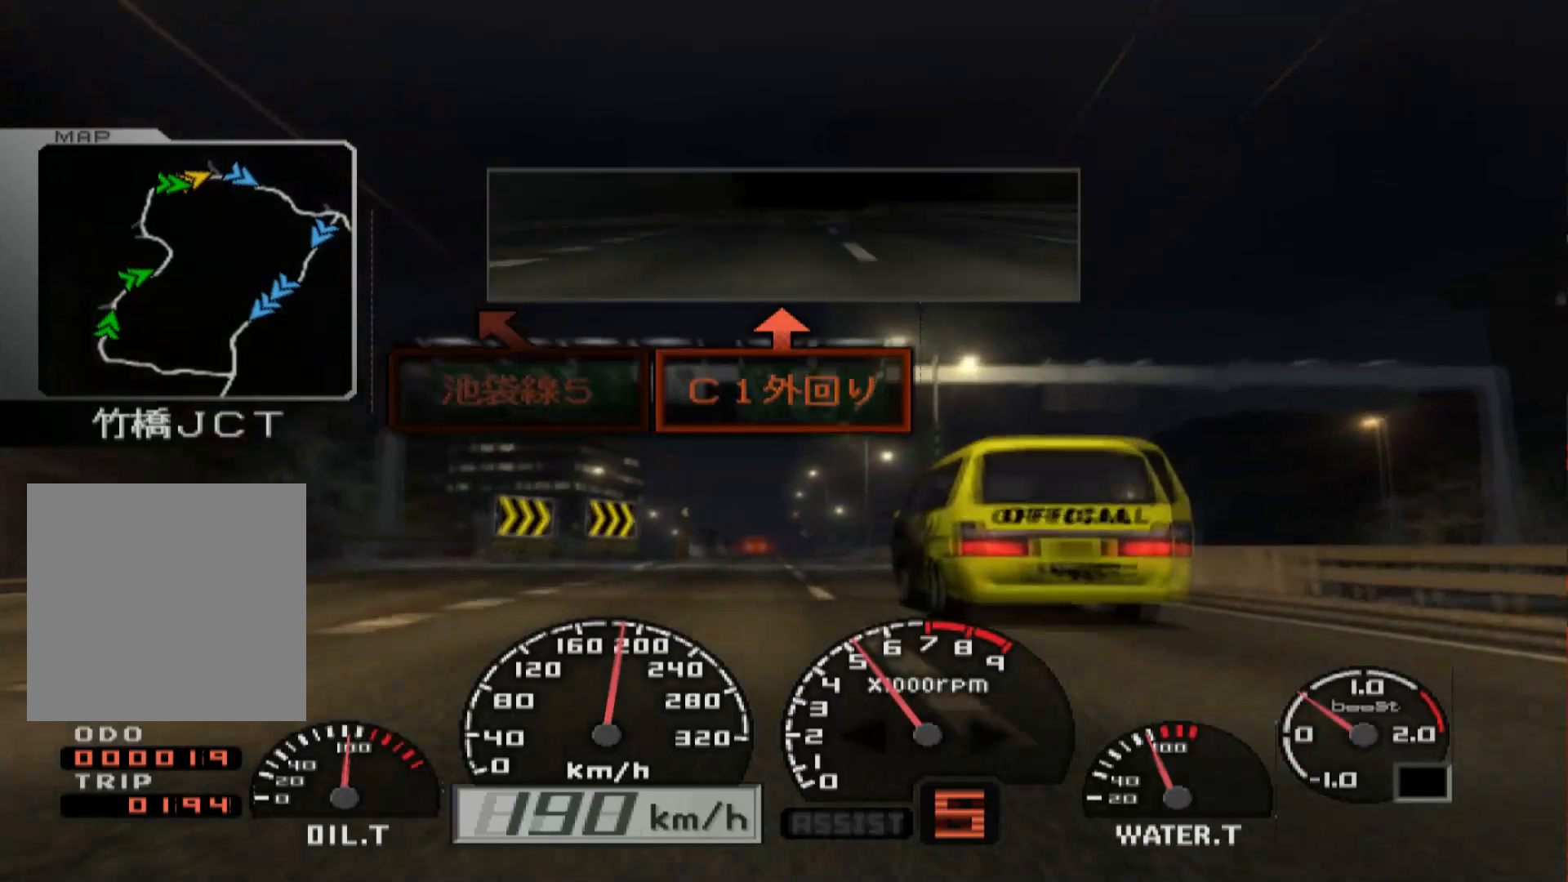
{"buttons": ["R2"], "left_stick": "center", "right_stick": "center", "events": [[217, "left_stick", "left"], [450, "left_stick", "center"]]}
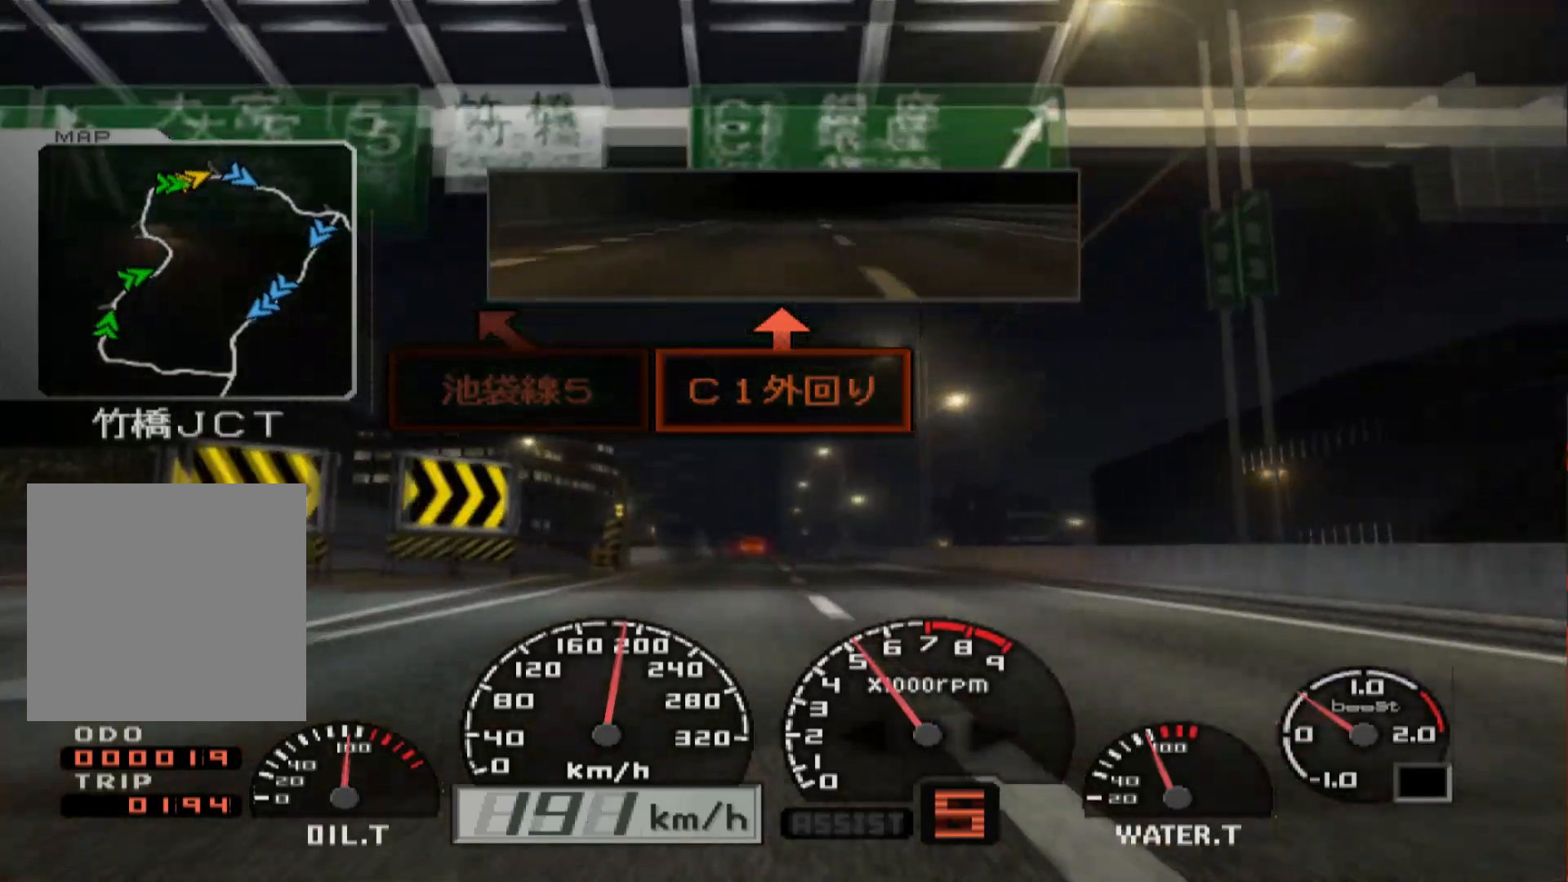
{"buttons": ["R2"], "left_stick": "center", "right_stick": "center", "events": [[67, "left_stick", "right"], [350, "left_stick", "center"]]}
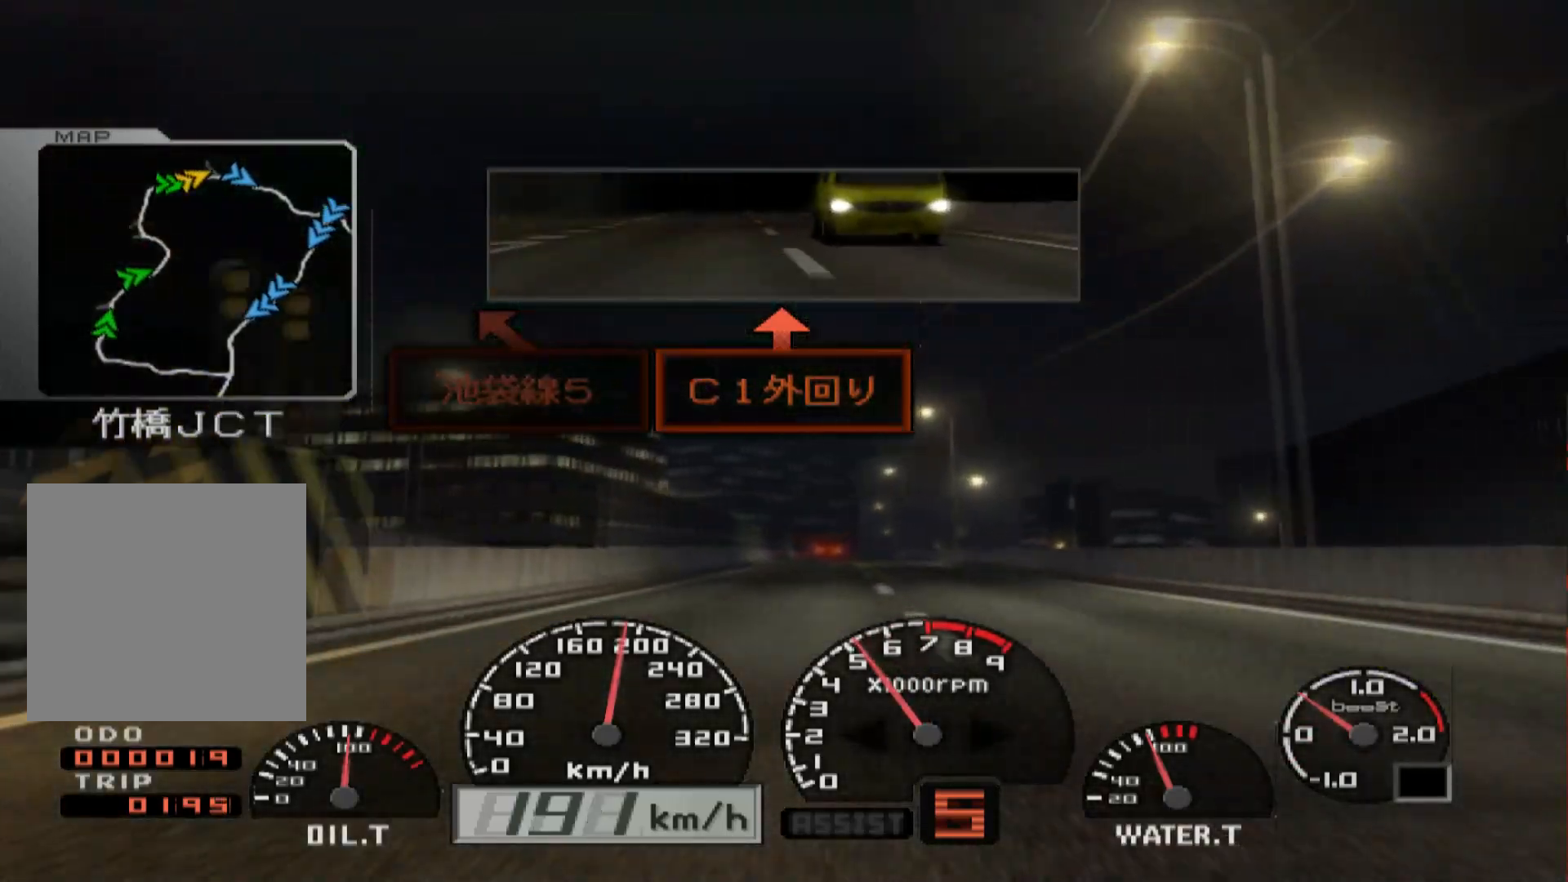
{"buttons": ["R2"], "left_stick": "center", "right_stick": "center", "events": []}
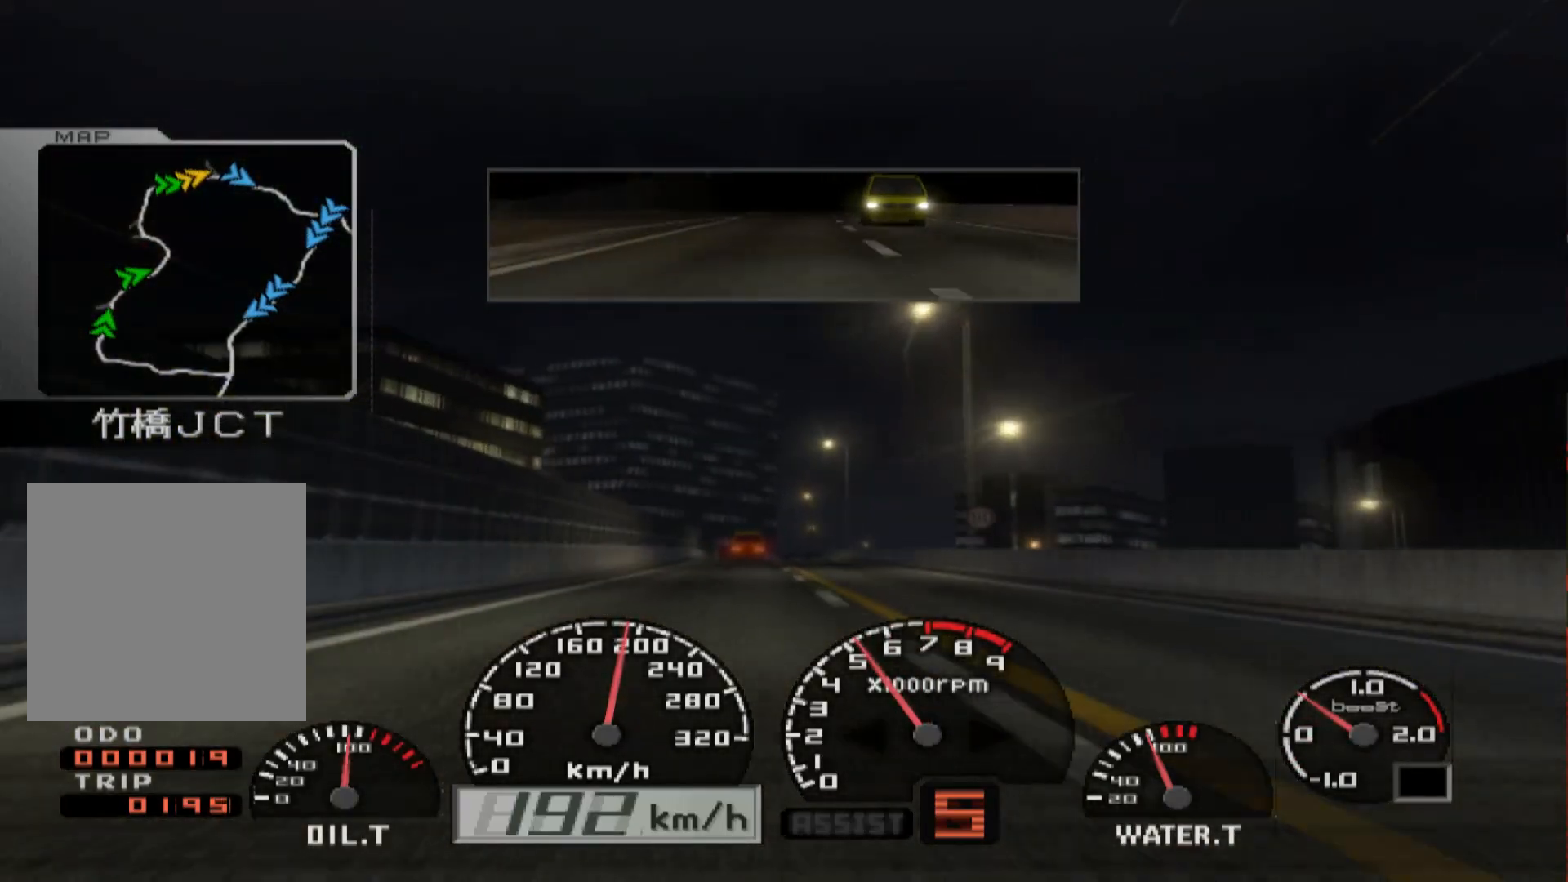
{"buttons": ["R2"], "left_stick": "center", "right_stick": "center", "events": [[267, "left_stick", "right"], [500, "left_stick", "center"]]}
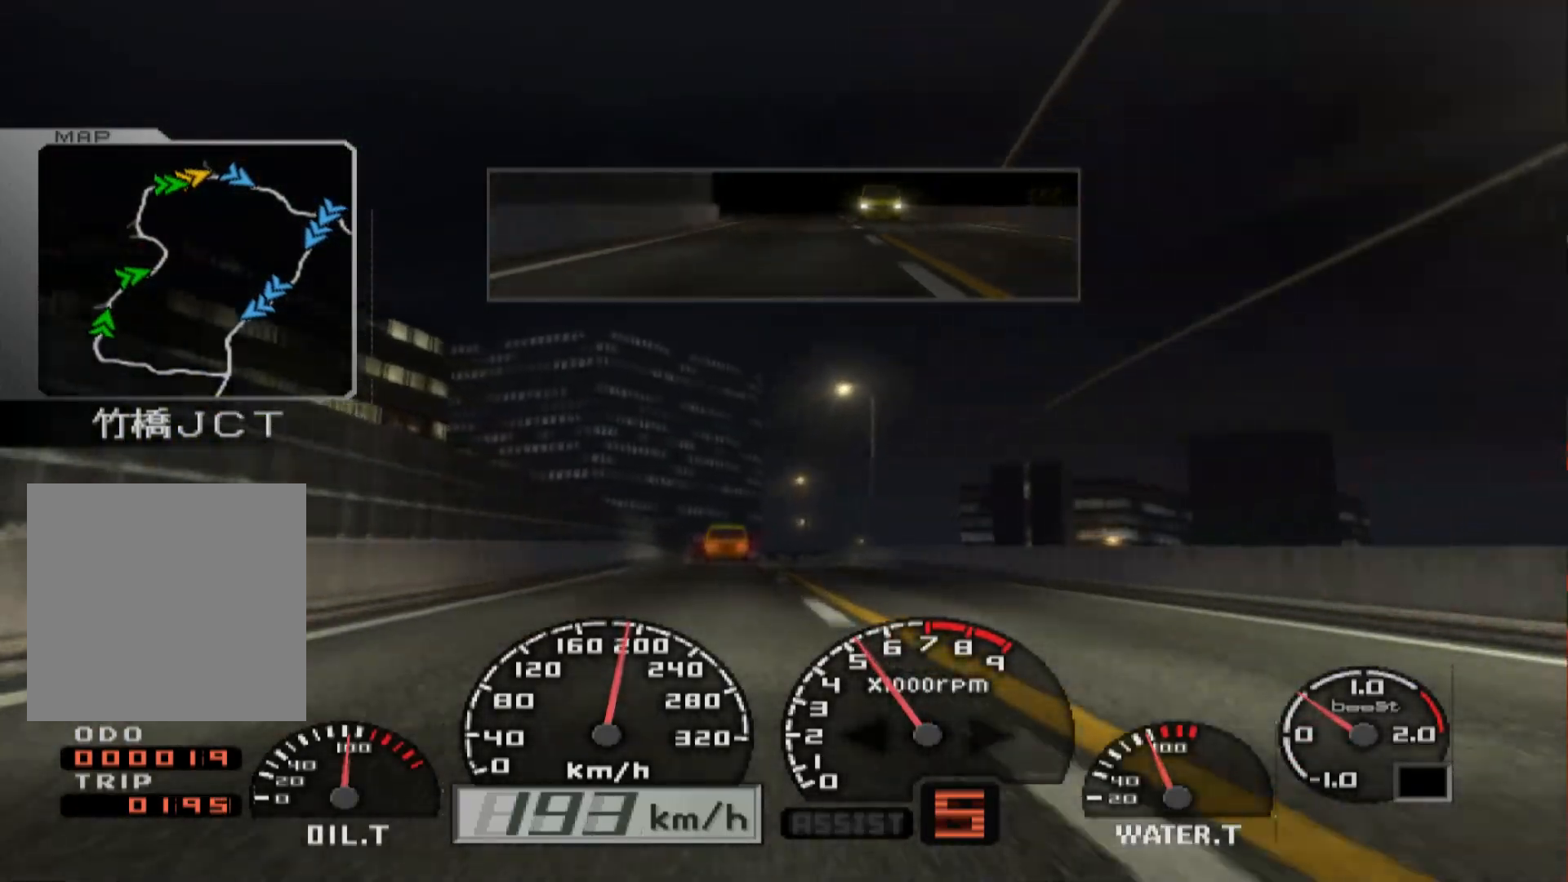
{"buttons": ["R2"], "left_stick": "left", "right_stick": "center", "events": [[317, "left_stick", "left"]]}
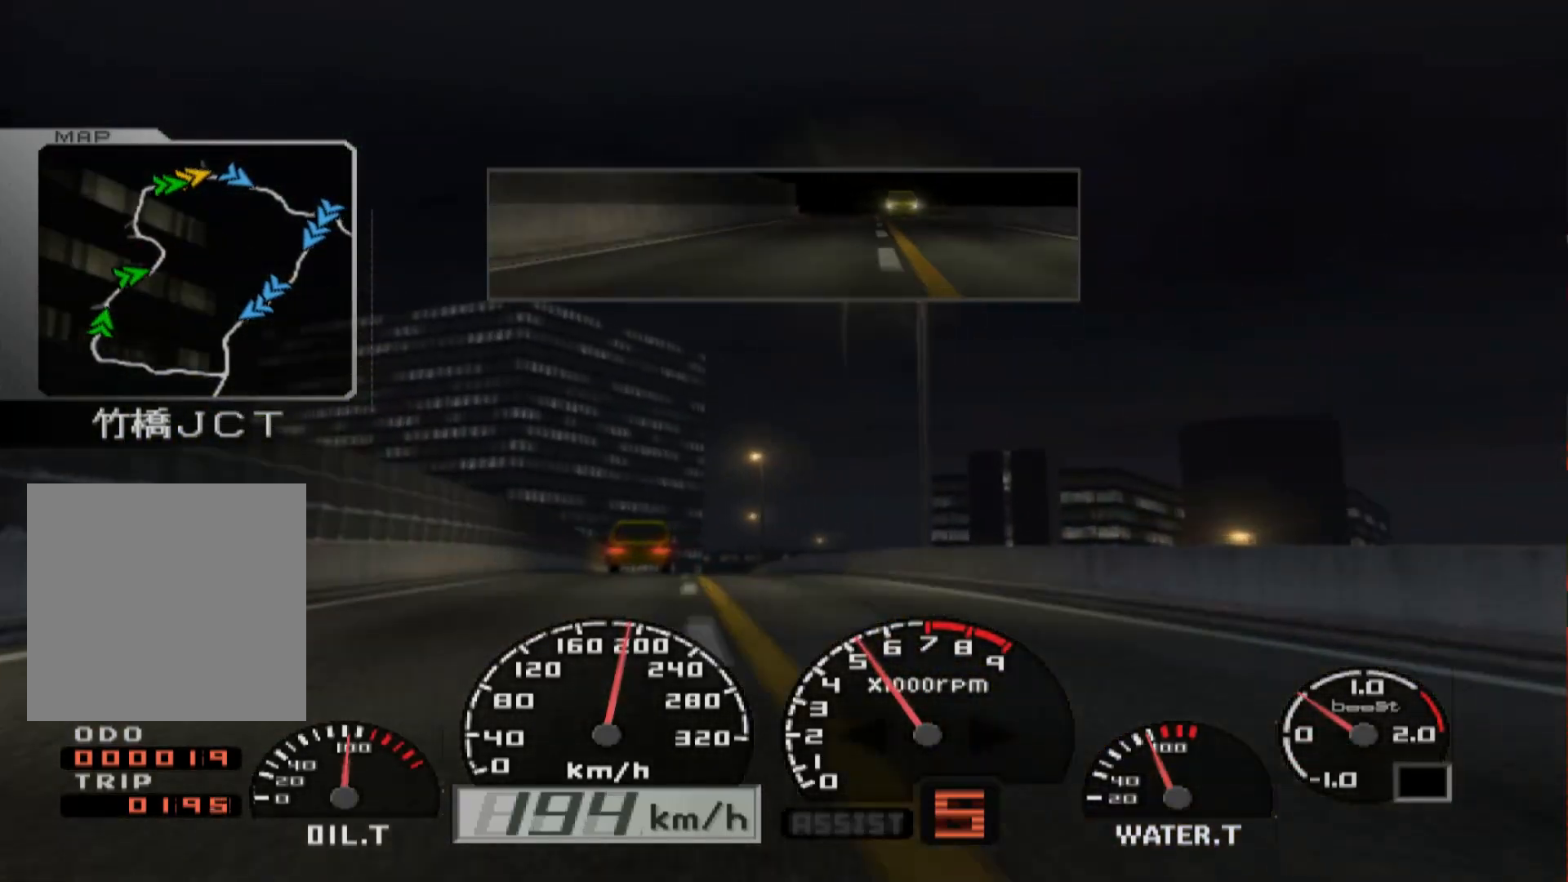
{"buttons": ["R2"], "left_stick": "center", "right_stick": "center", "events": [[167, "left_stick", "center"]]}
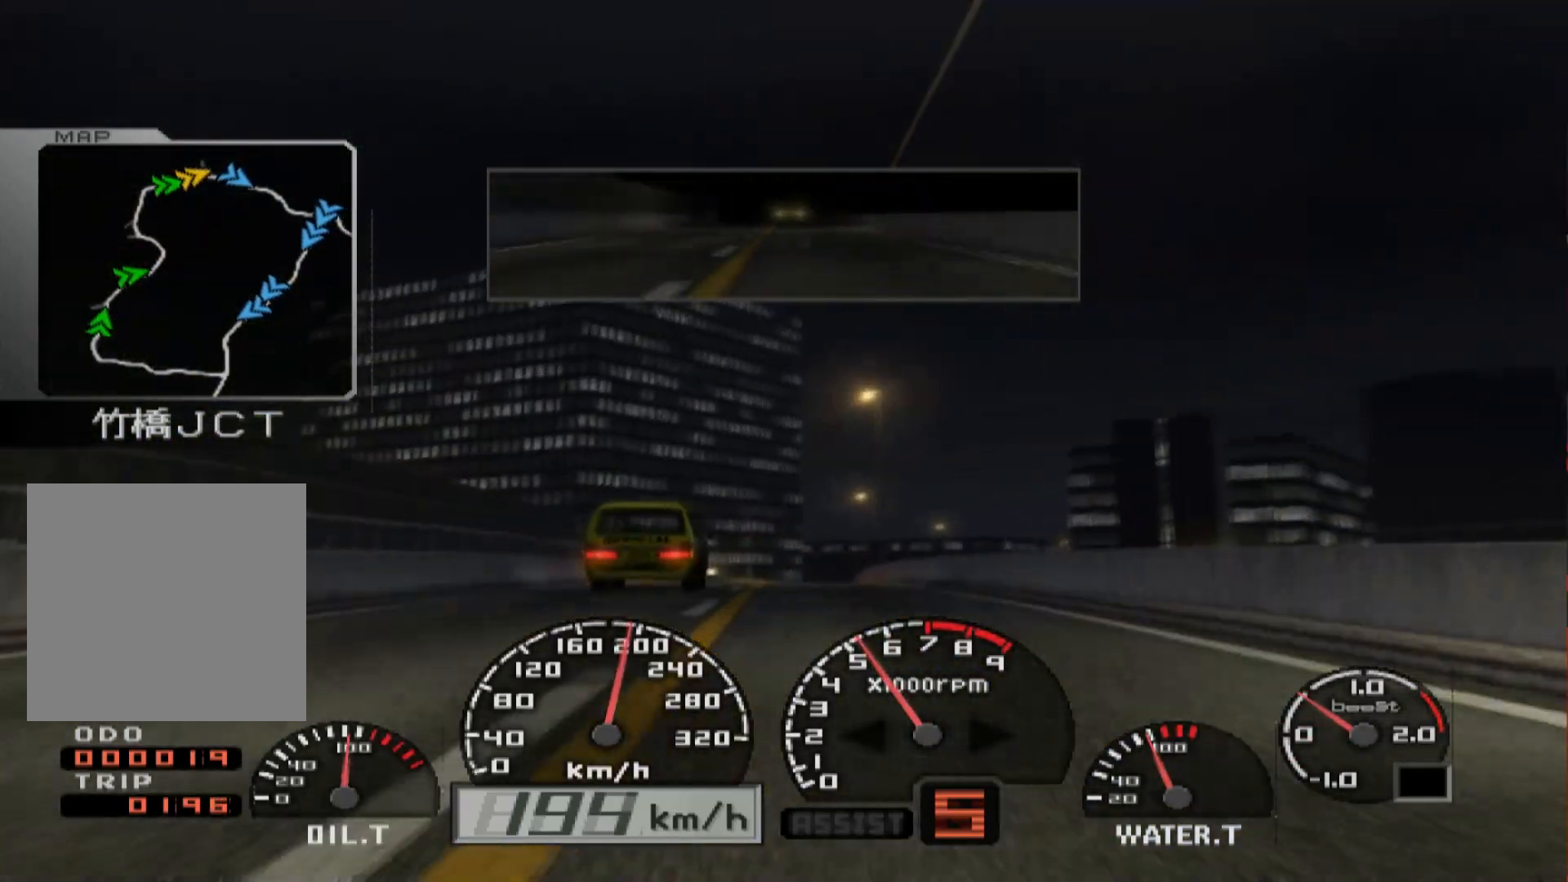
{"buttons": ["R2"], "left_stick": "right", "right_stick": "center", "events": [[233, "left_stick", "right"]]}
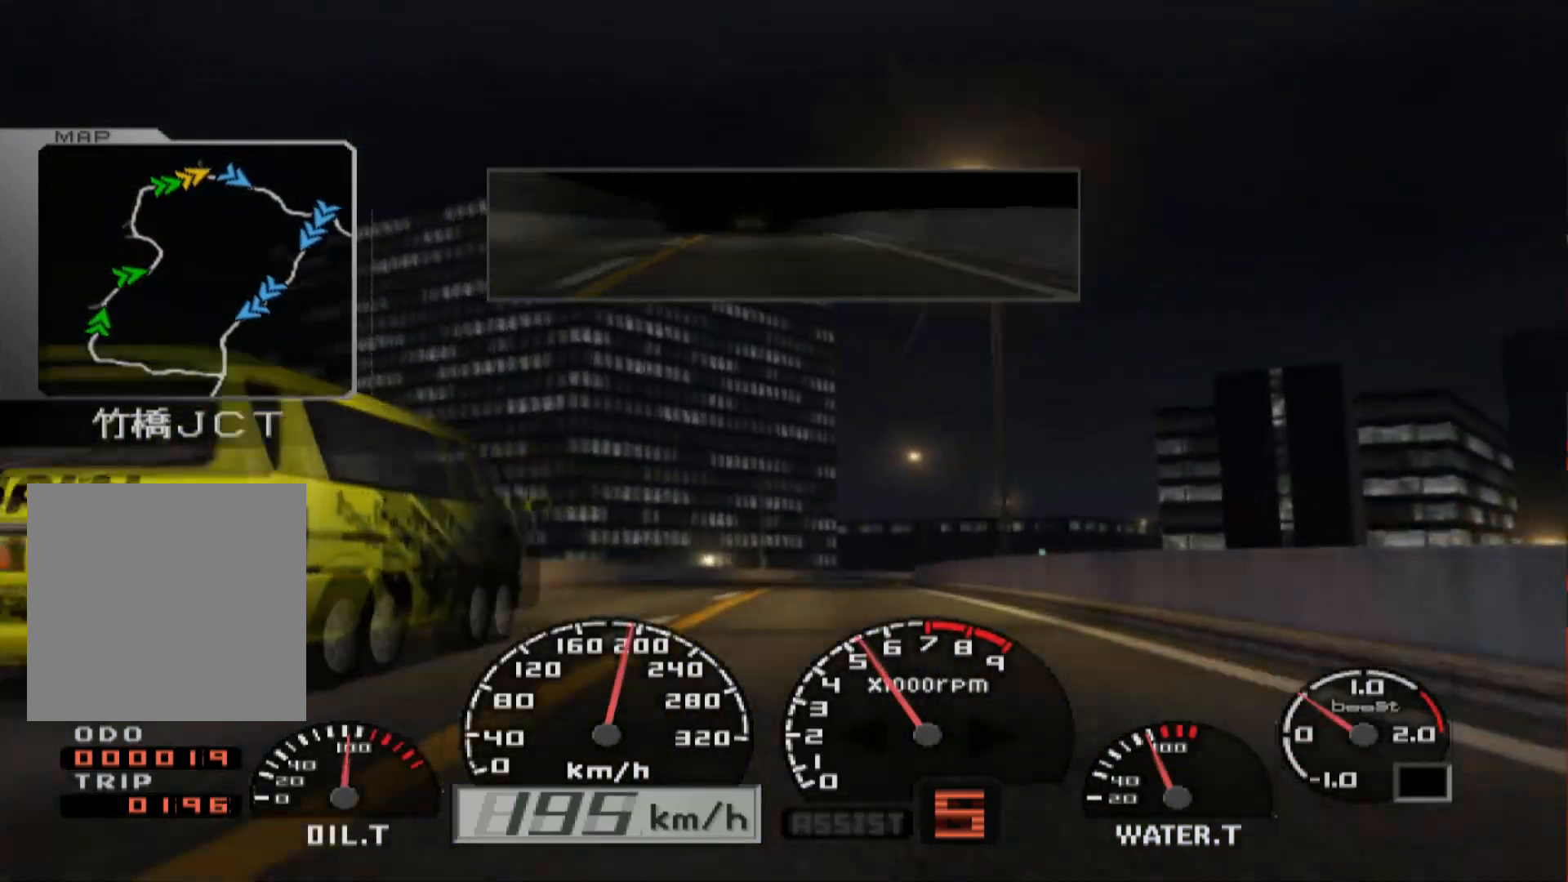
{"buttons": ["L2"], "left_stick": "center", "right_stick": "center", "events": [[33, "left_stick", "center"], [100, "R2", "up"], [417, "L2", "down"]]}
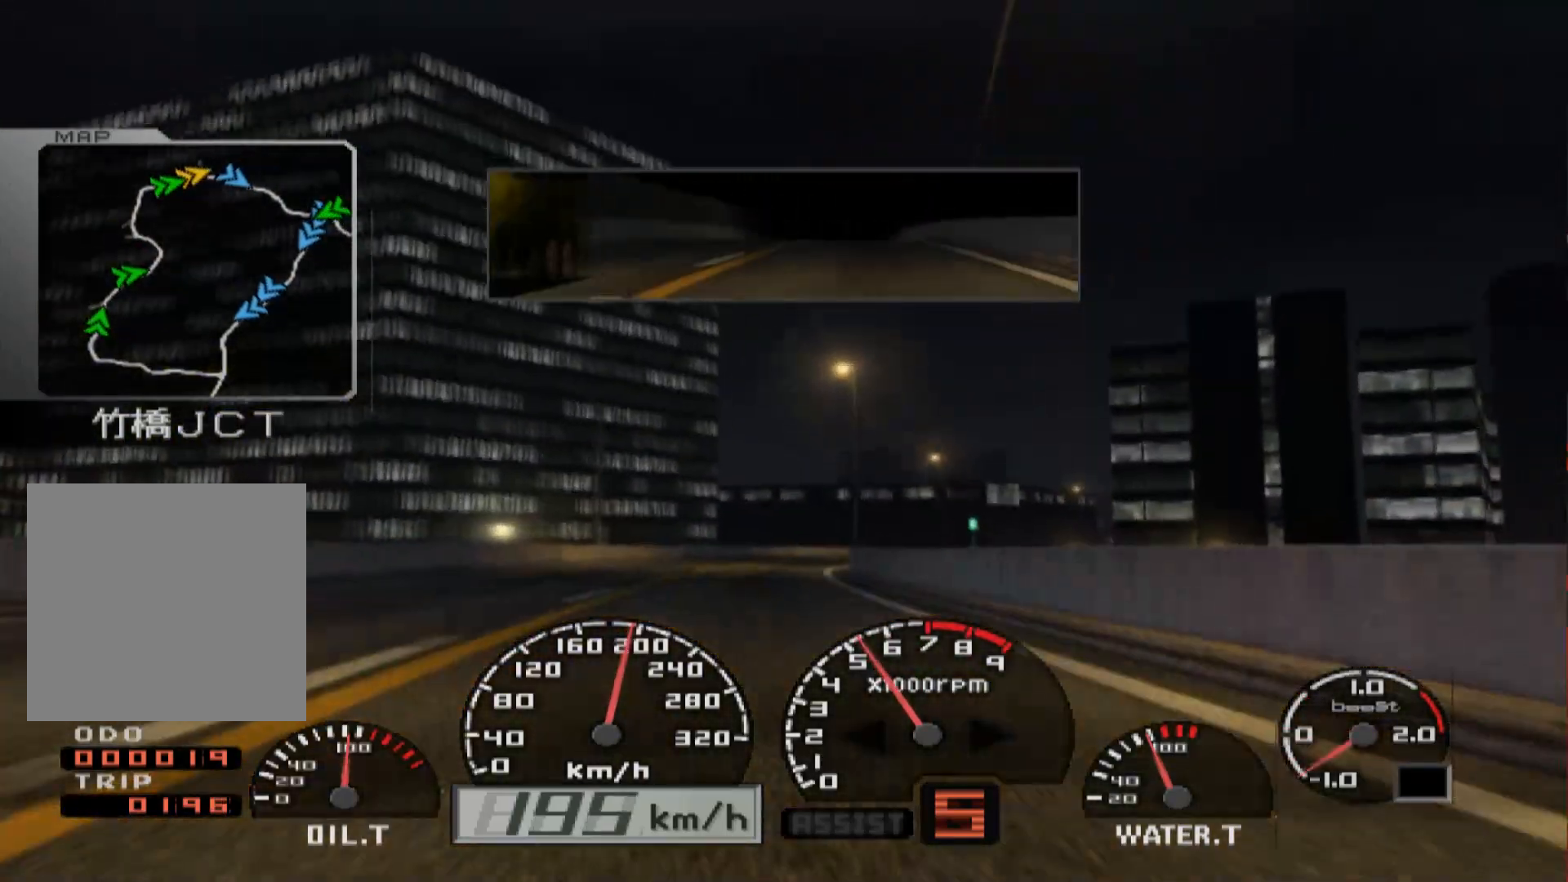
{"buttons": [], "left_stick": "right", "right_stick": "center", "events": [[150, "left_stick", "right"], [183, "X", "down"], [300, "X", "up"], [500, "L2", "up"]]}
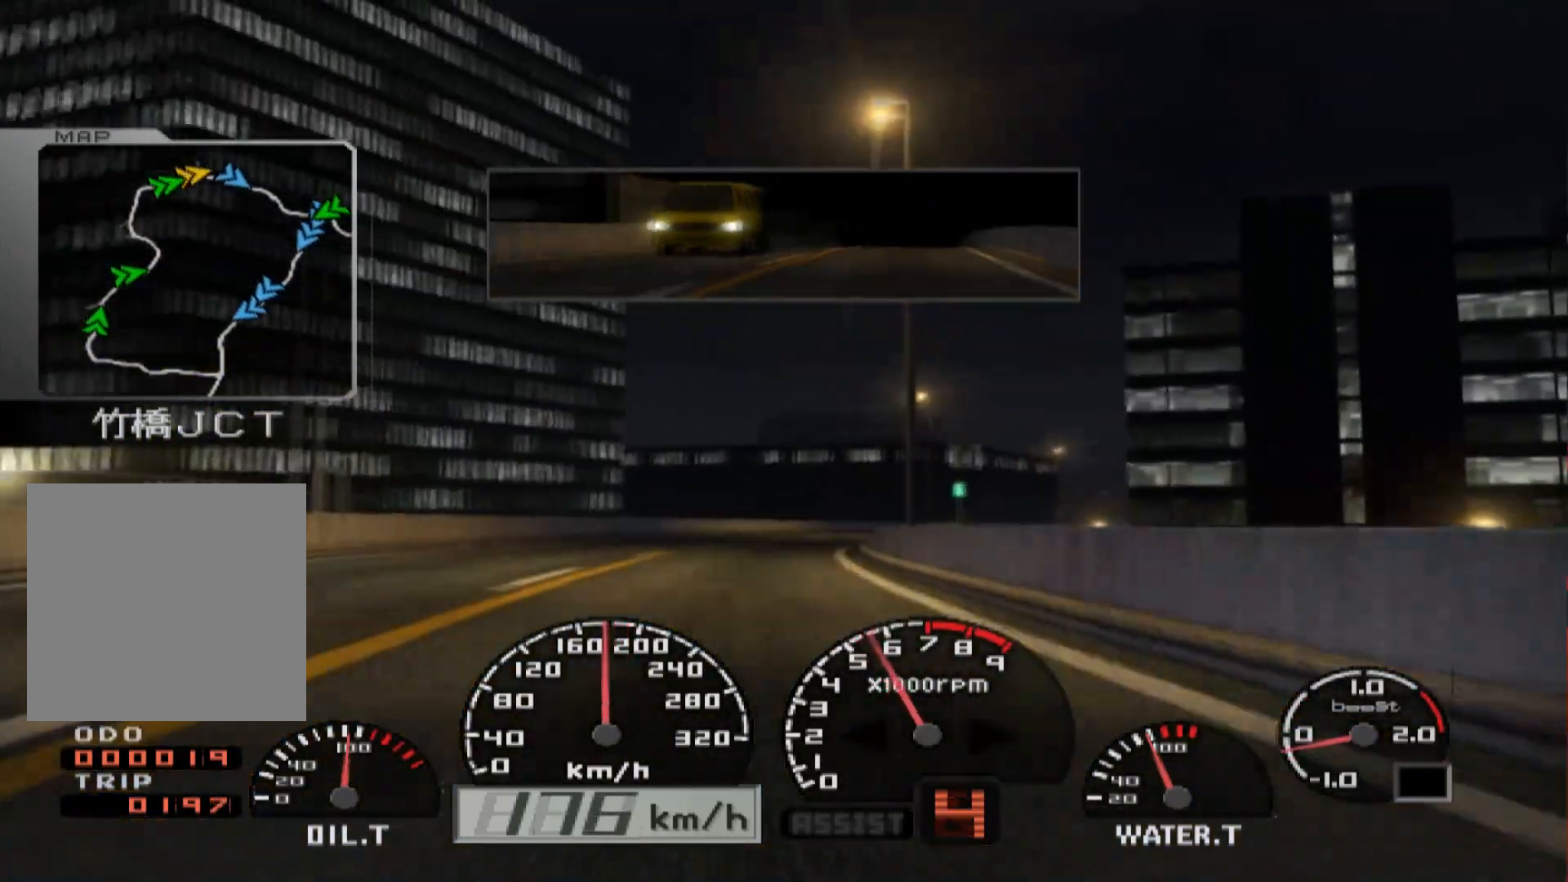
{"buttons": ["R2"], "left_stick": "right", "right_stick": "center", "events": [[217, "R2", "down"], [433, "R2", "up"], [500, "R2", "down"]]}